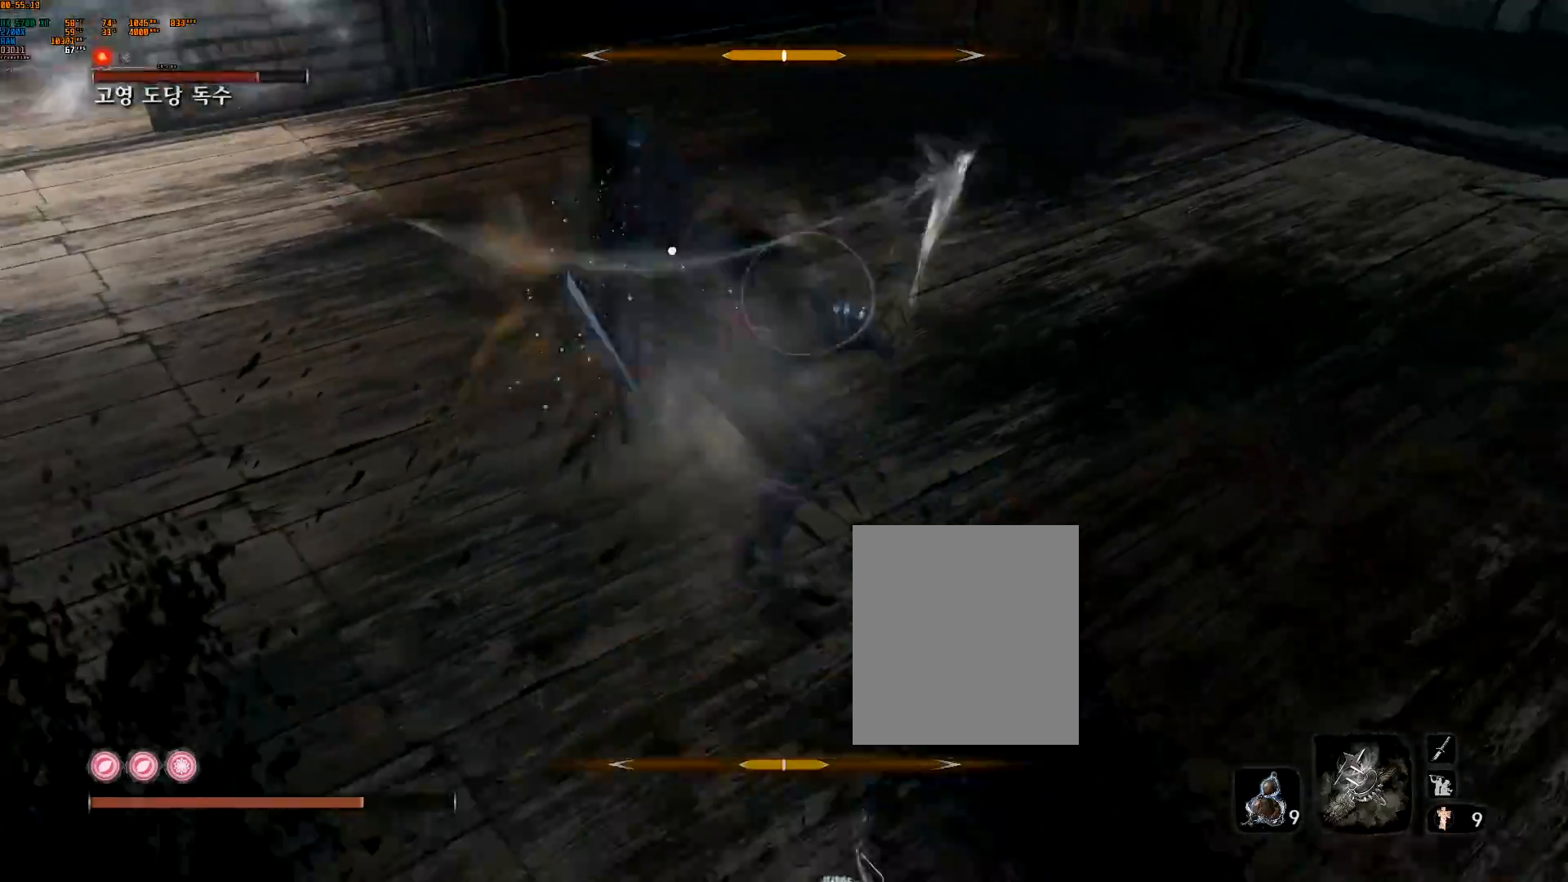
Gameplay with a controller (Xbox layout); each line is a JSON object with the inputs held at the frame after it. "events" lists button and stick changes between this image and that frame as [ms after this image, input, new state], when the widget could be followed in between. Not read: DPAD_DOWN DPAD_LEFT DPAD_RIGHT DPAD_UP L3 R3 TOUCHPAD other_buttons right_stick.
{"buttons": [], "left_stick": "center", "events": [[350, "L2", "down"], [483, "L2", "up"]]}
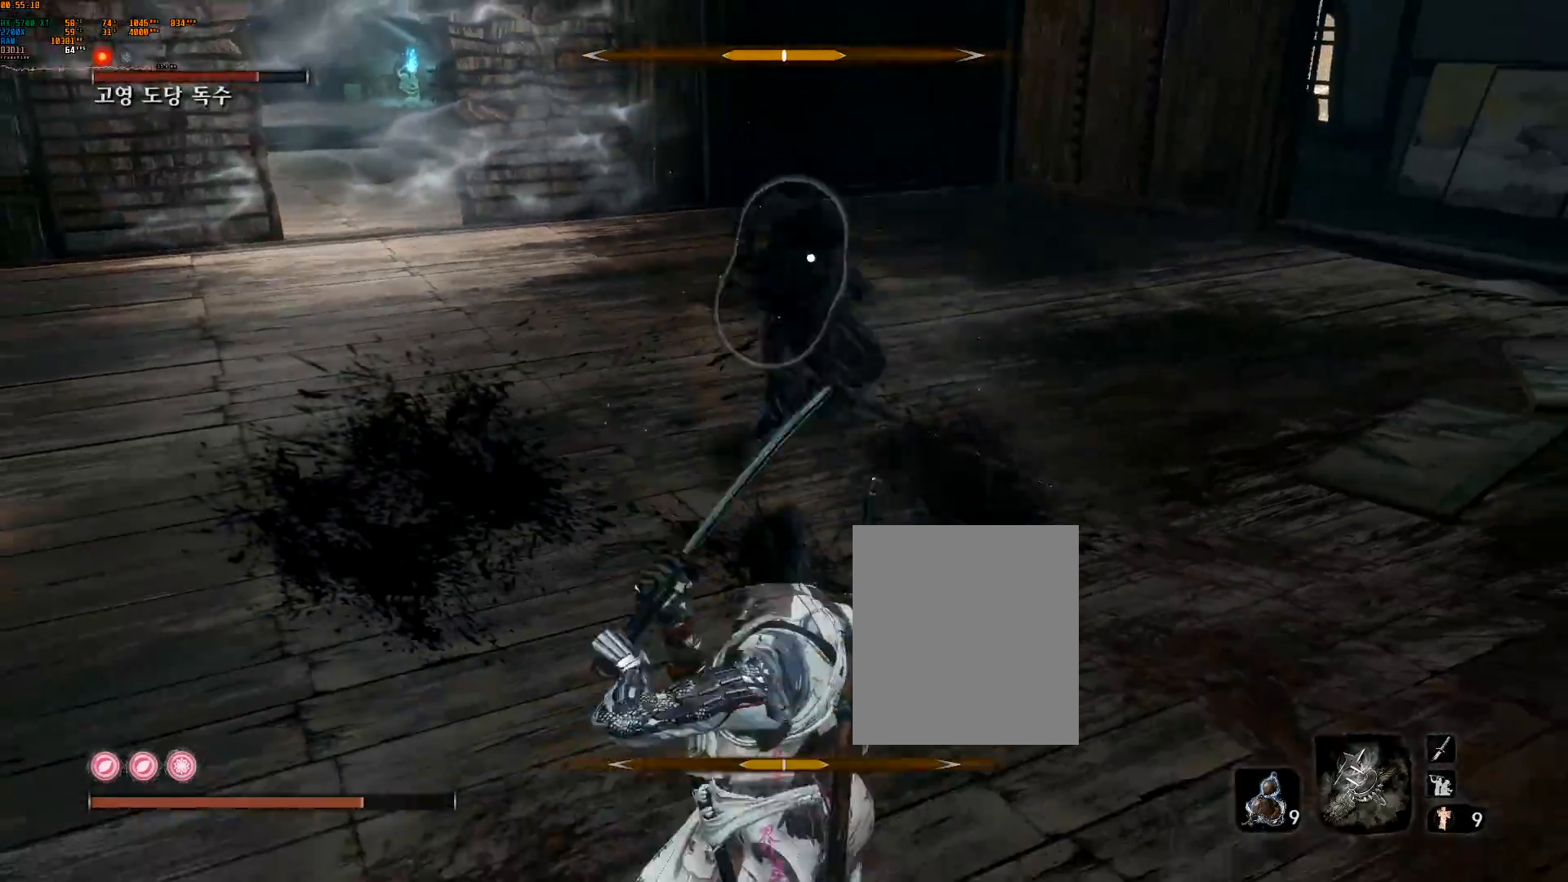
{"buttons": [], "left_stick": "center", "events": []}
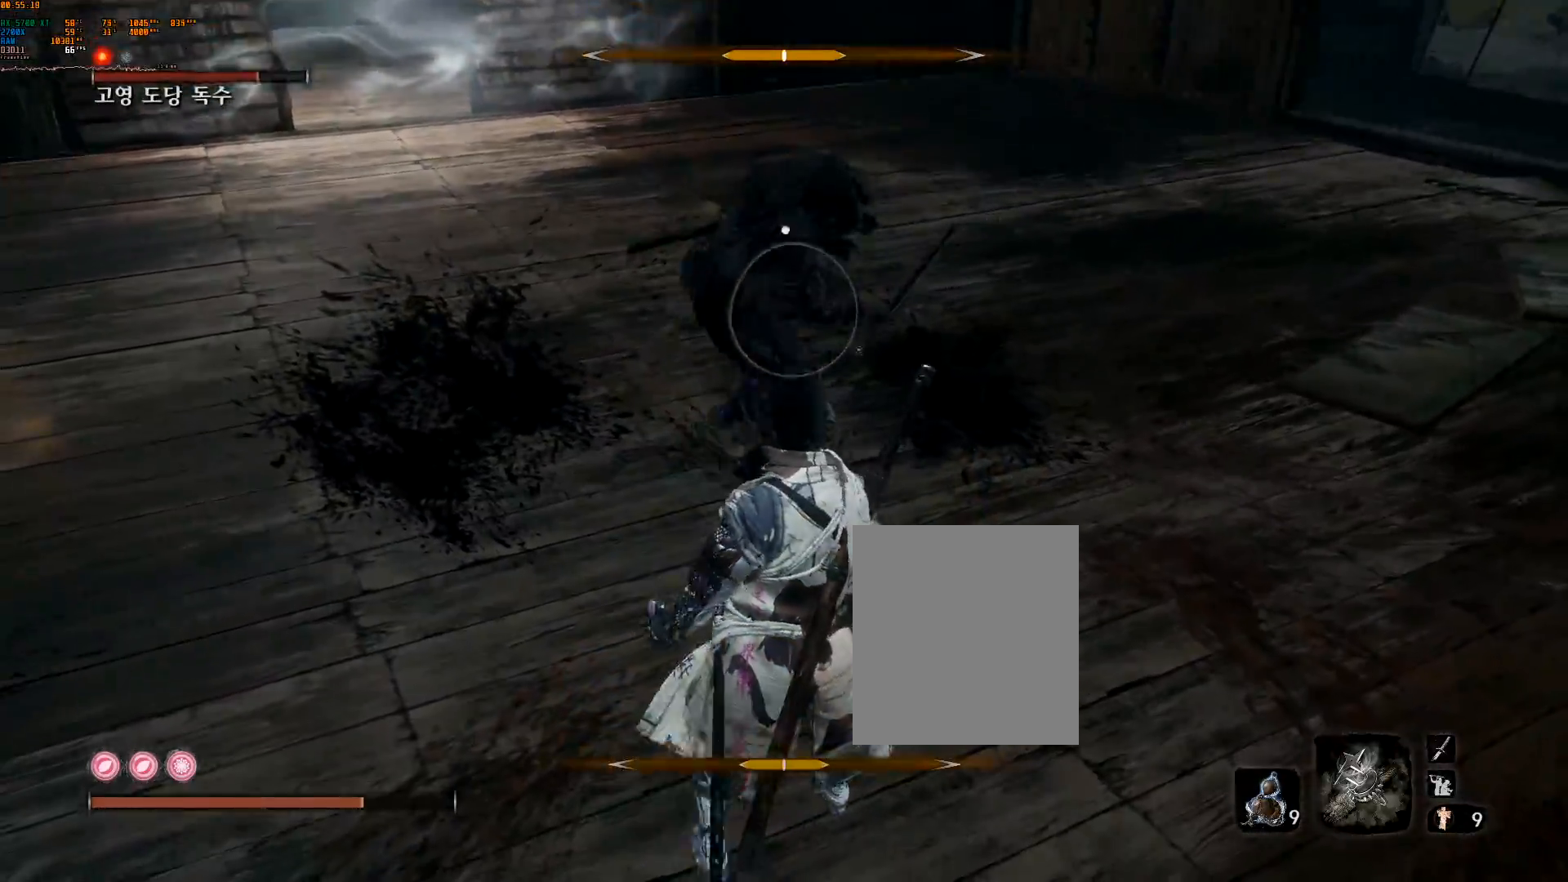
{"buttons": ["A"], "left_stick": "center", "events": [[417, "A", "down"]]}
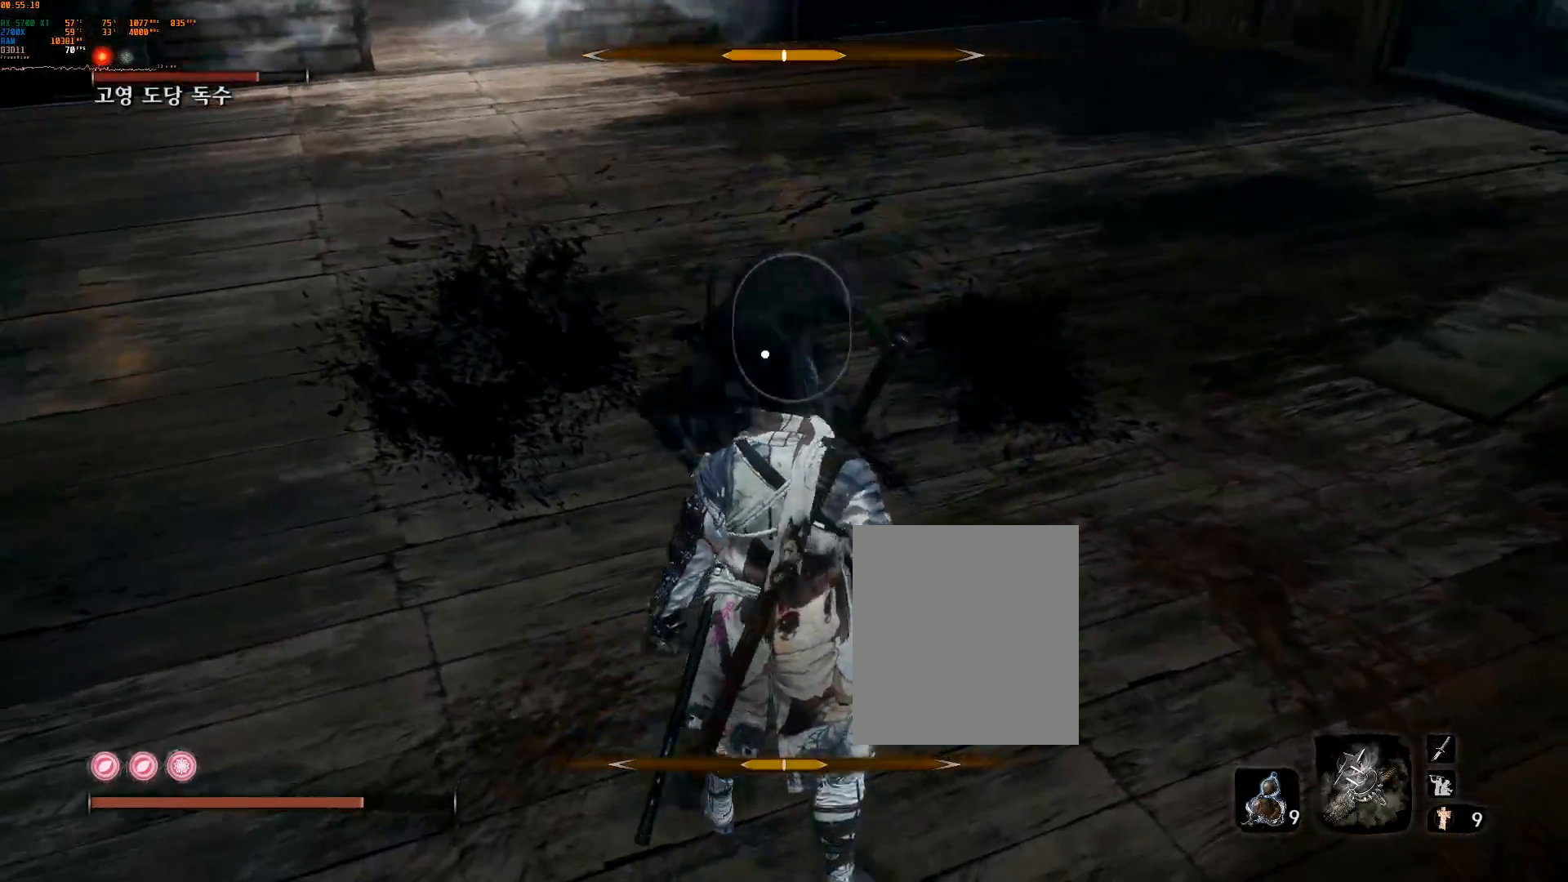
{"buttons": [], "left_stick": "center", "events": [[33, "A", "up"]]}
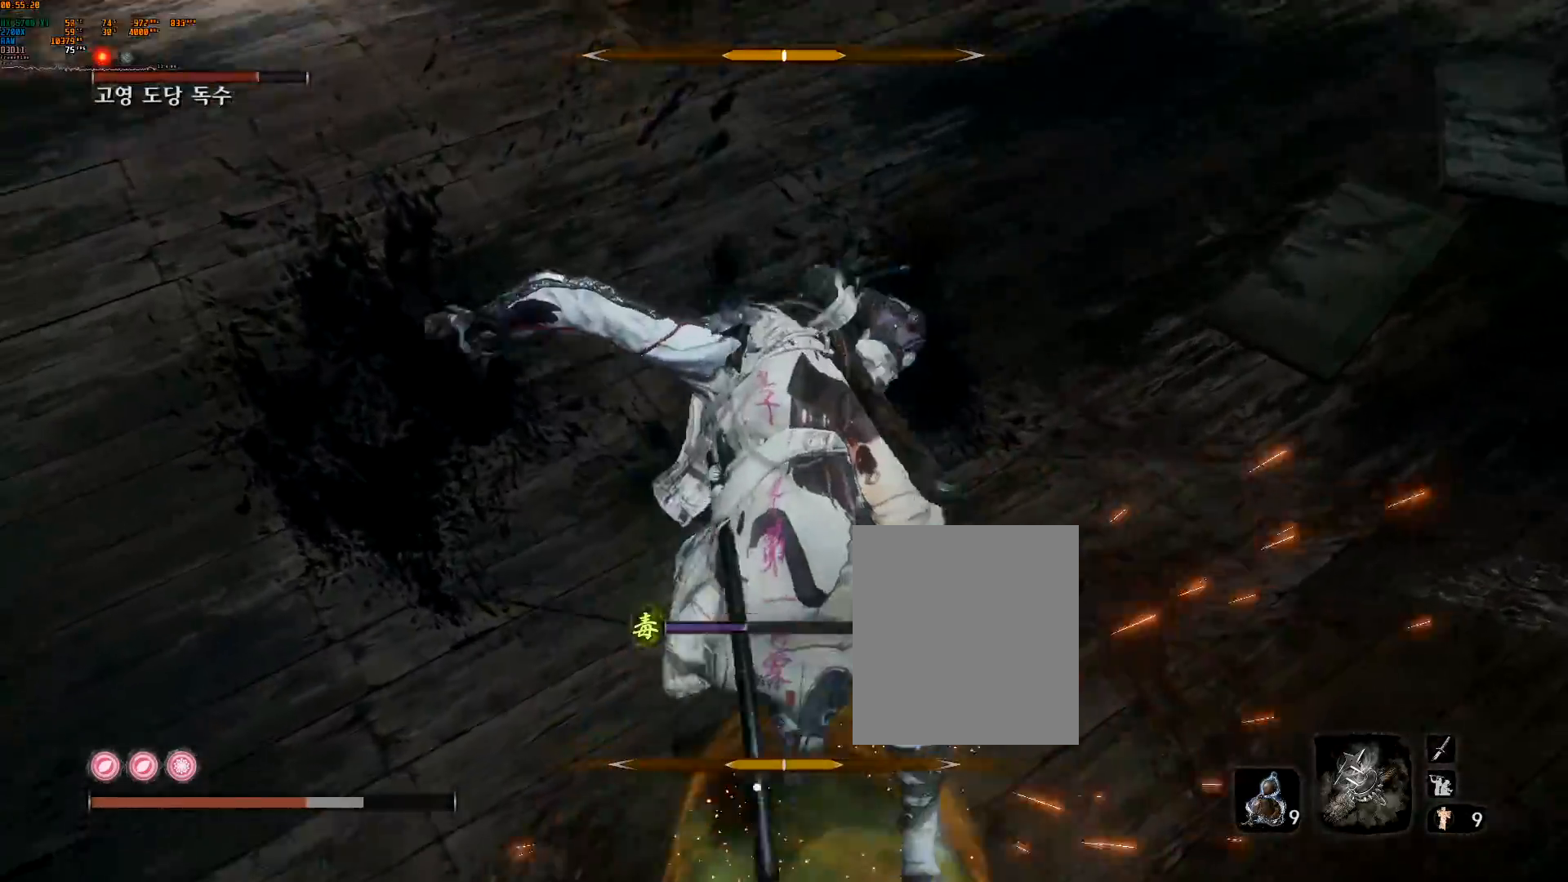
{"buttons": ["A"], "left_stick": "center", "events": [[17, "R2", "down"], [167, "A", "down"], [233, "A", "up"], [283, "R2", "up"], [333, "A", "down"], [400, "A", "up"], [483, "A", "down"]]}
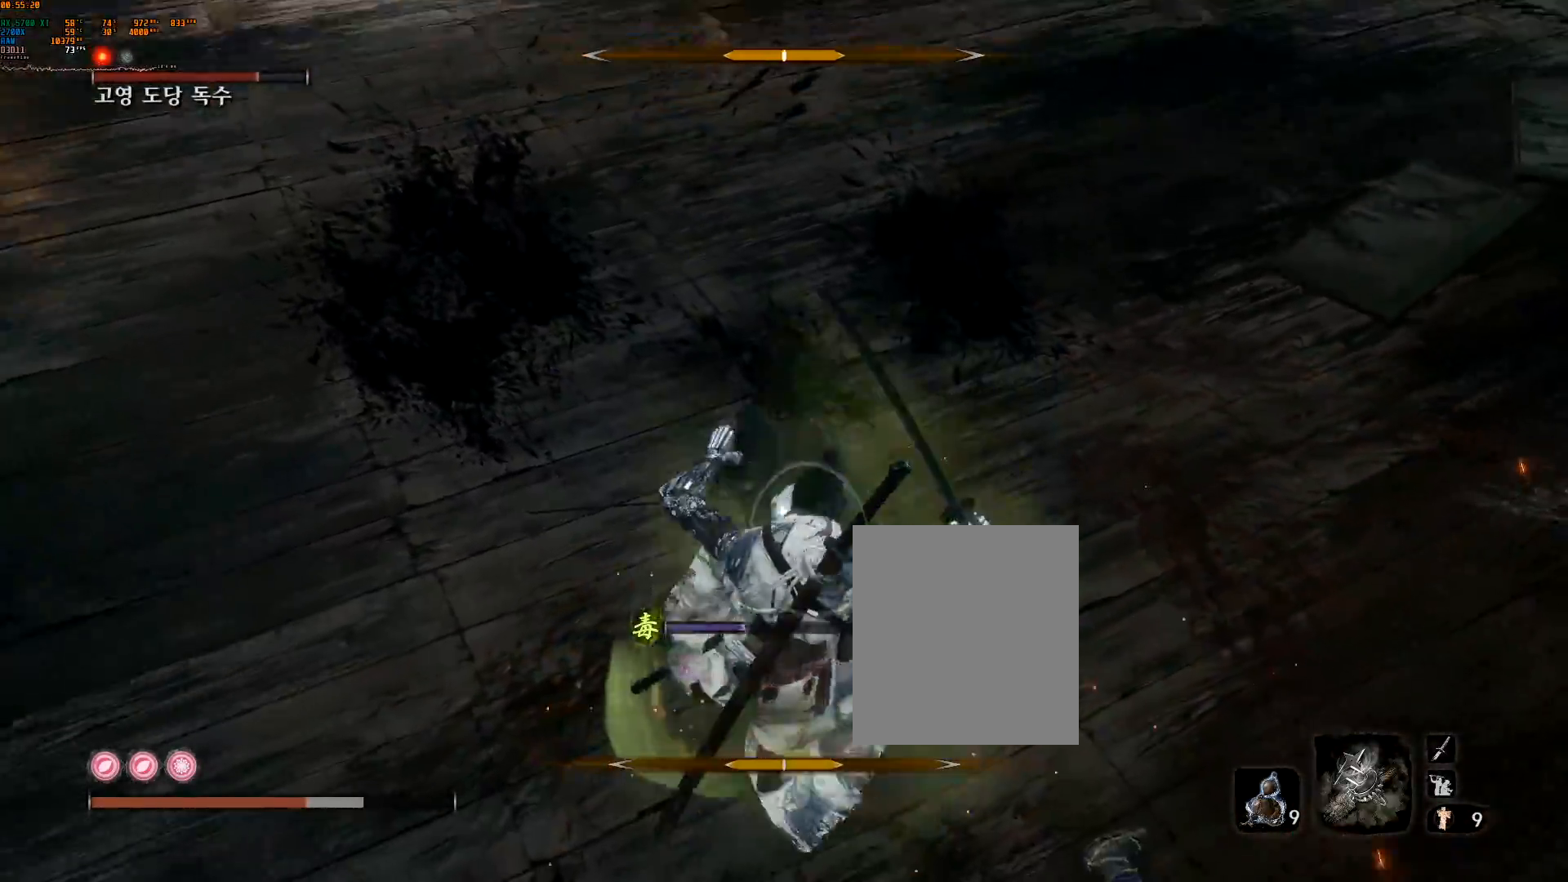
{"buttons": ["A"], "left_stick": "center", "events": [[50, "A", "up"], [100, "A", "down"], [183, "A", "up"], [267, "A", "down"], [333, "A", "up"], [417, "A", "down"]]}
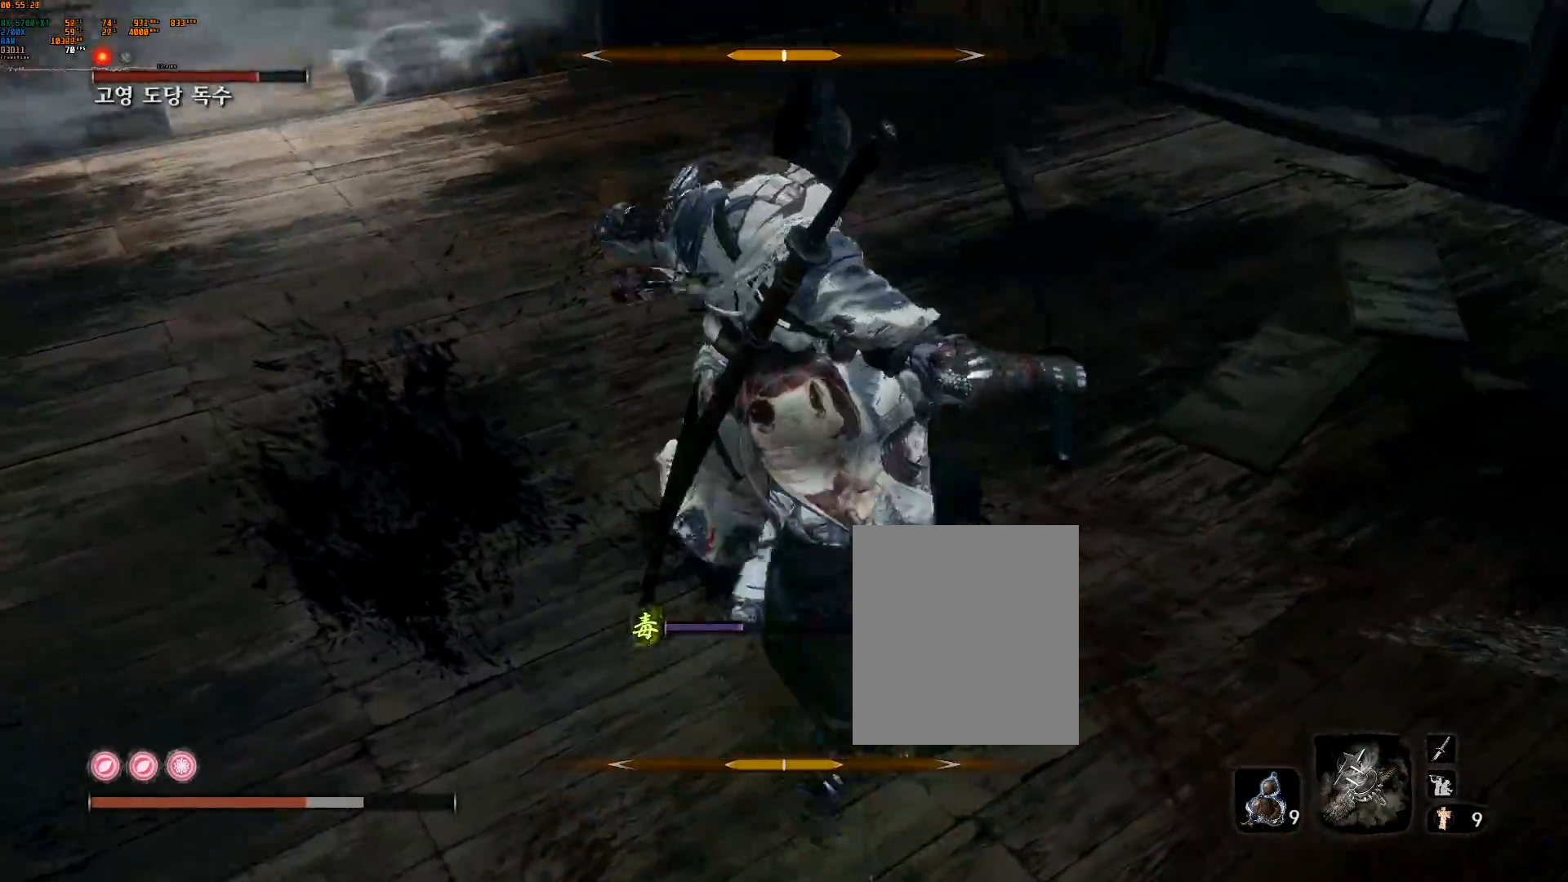
{"buttons": ["A"], "left_stick": "center", "events": [[17, "A", "up"], [100, "A", "down"], [167, "A", "up"], [200, "R2", "down"], [250, "A", "down"], [250, "R2", "up"], [350, "A", "up"], [400, "A", "down"]]}
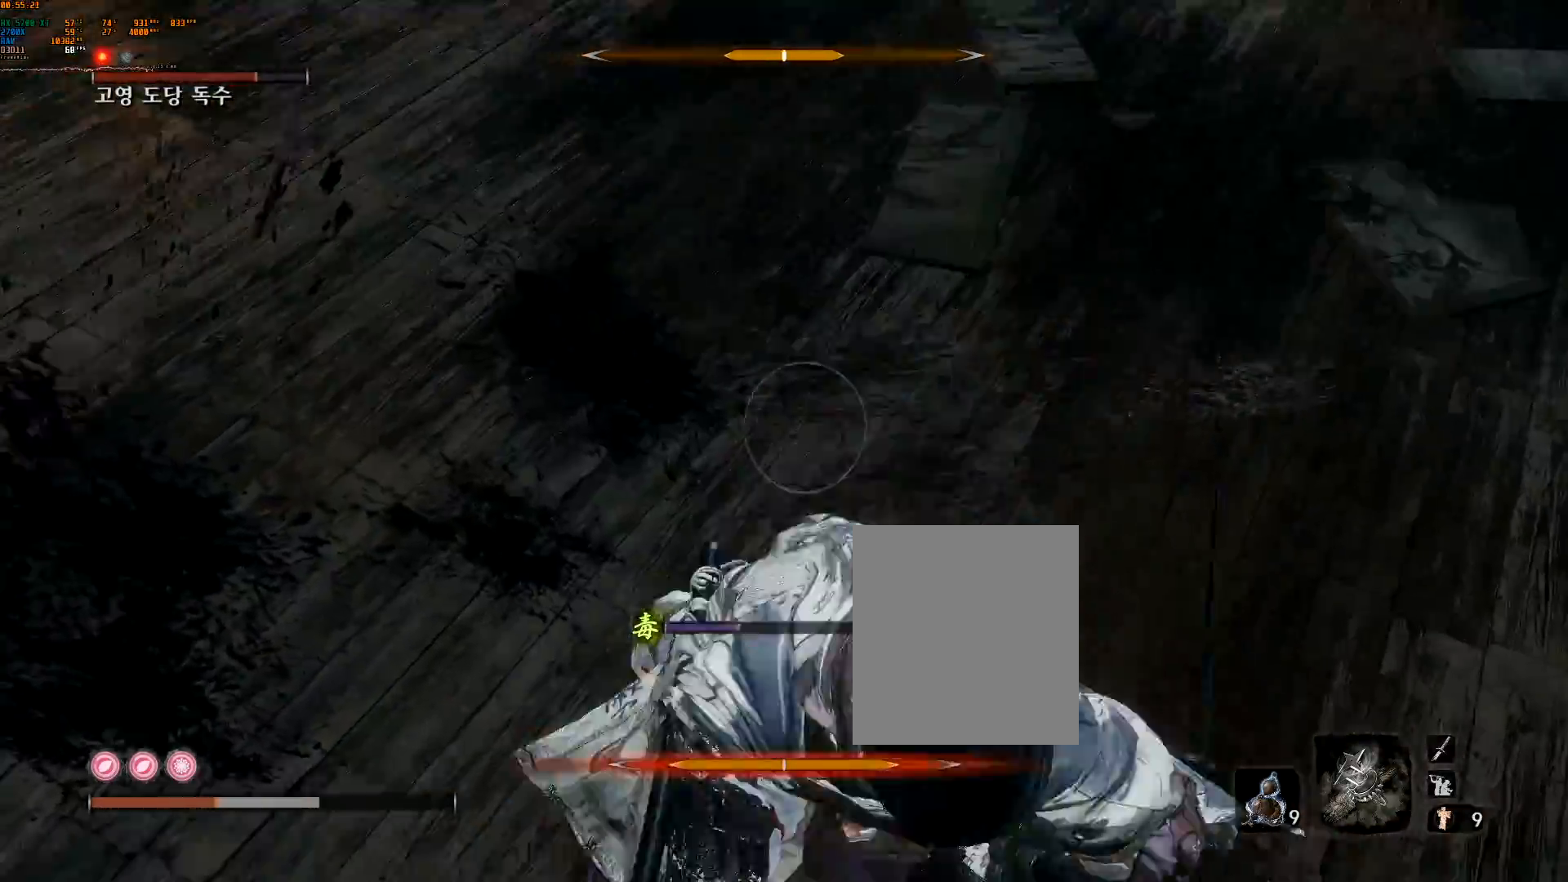
{"buttons": [], "left_stick": "center", "events": [[33, "A", "up"], [83, "A", "down"], [200, "A", "up"], [250, "R2", "down"], [267, "R2", "up"]]}
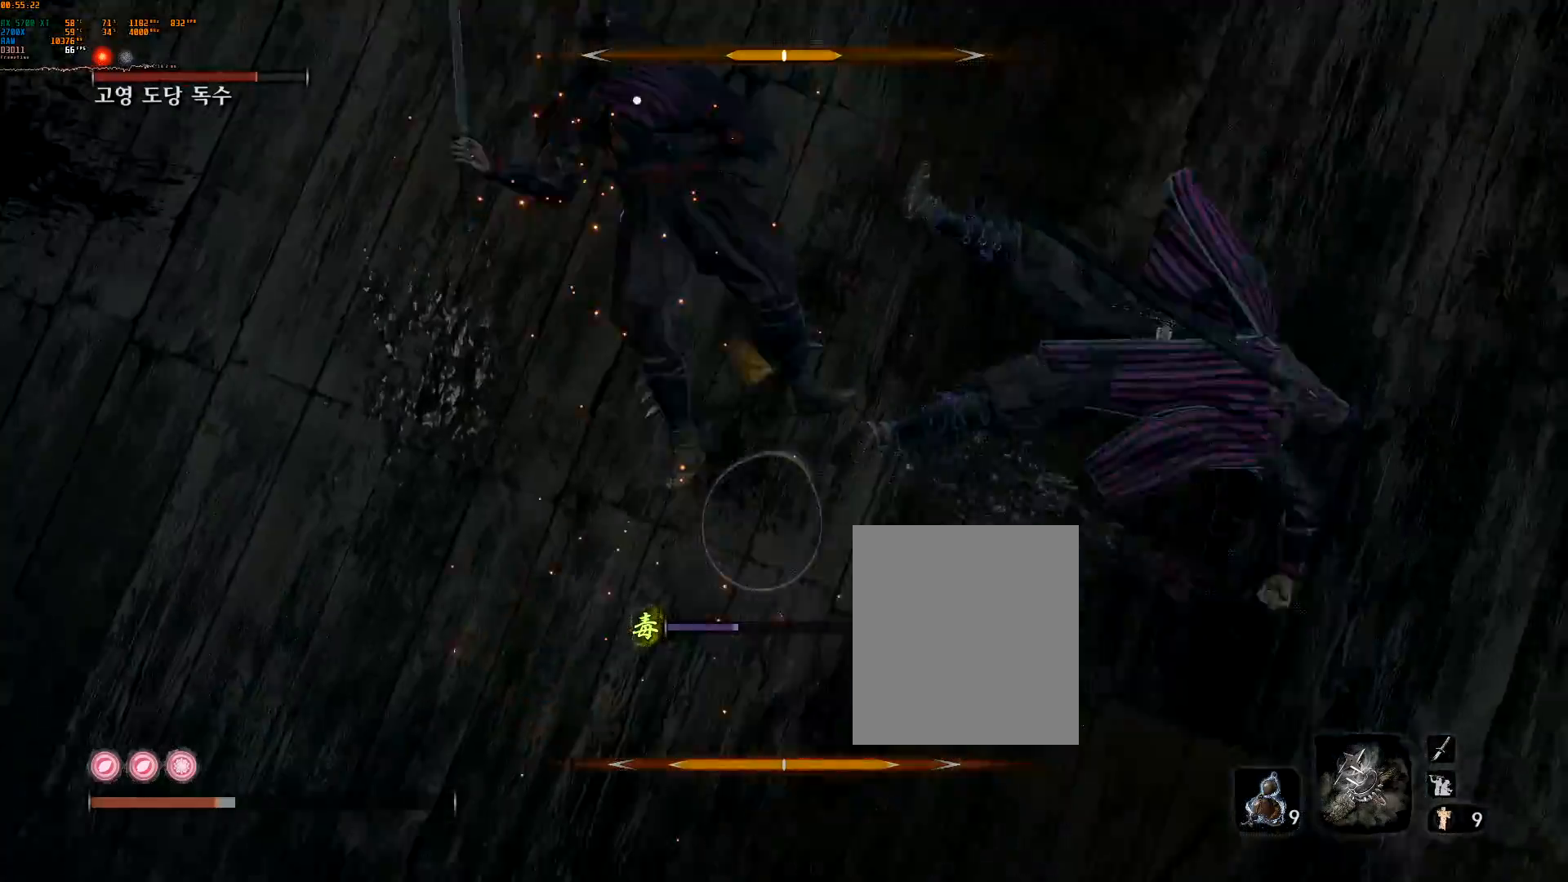
{"buttons": [], "left_stick": "left", "events": [[33, "R2", "down"], [150, "left_stick", "left"], [183, "L2", "down"], [200, "R2", "up"], [233, "L2", "up"], [283, "R2", "down"], [400, "R2", "up"]]}
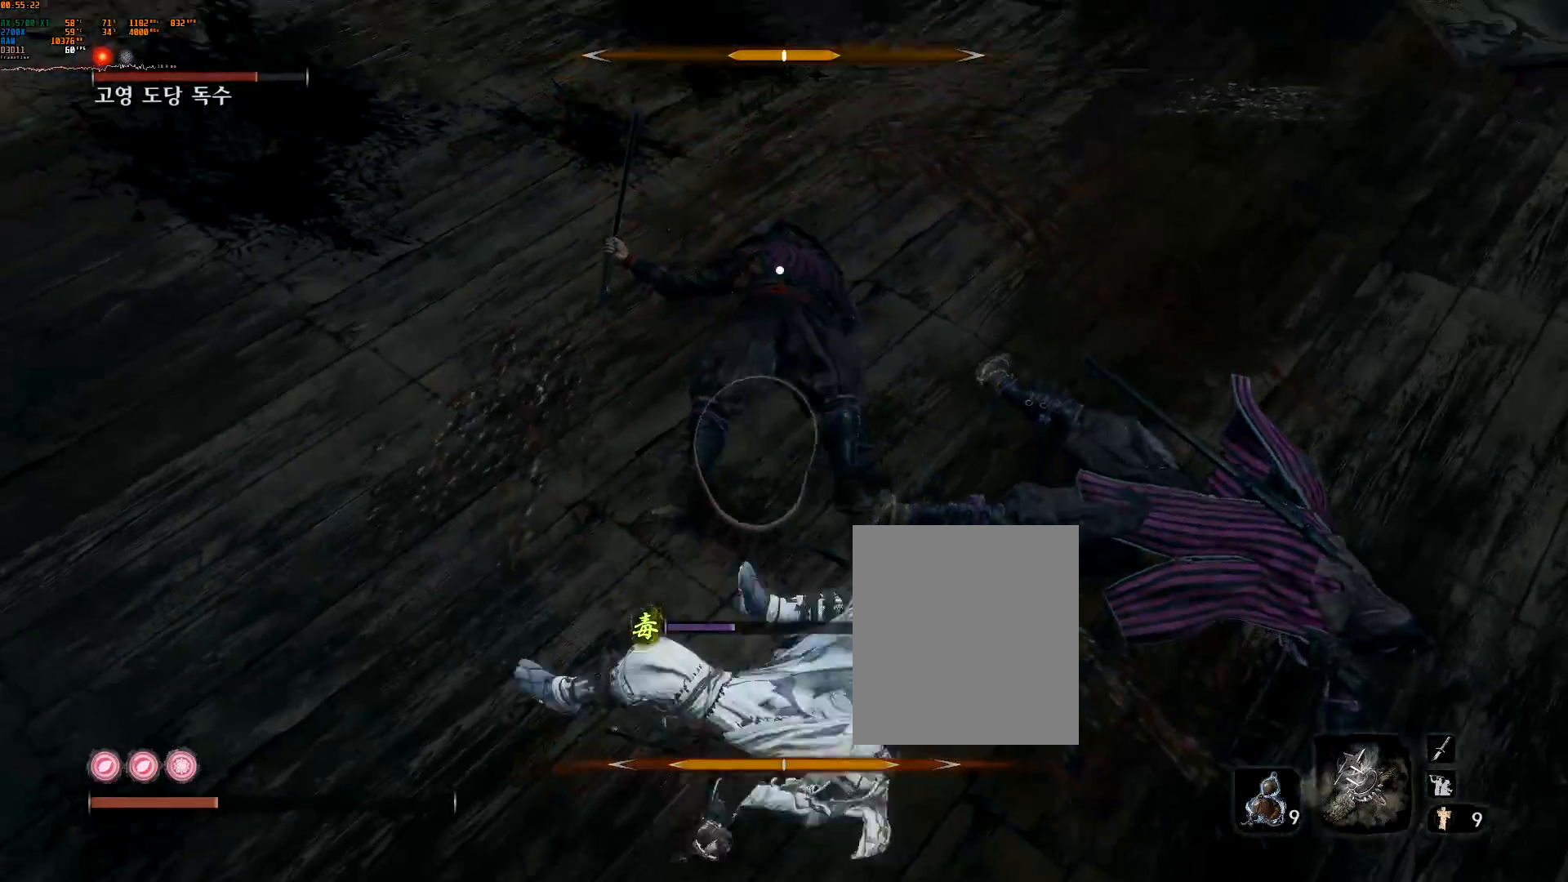
{"buttons": [], "left_stick": "left", "events": [[33, "R2", "down"], [133, "R2", "up"]]}
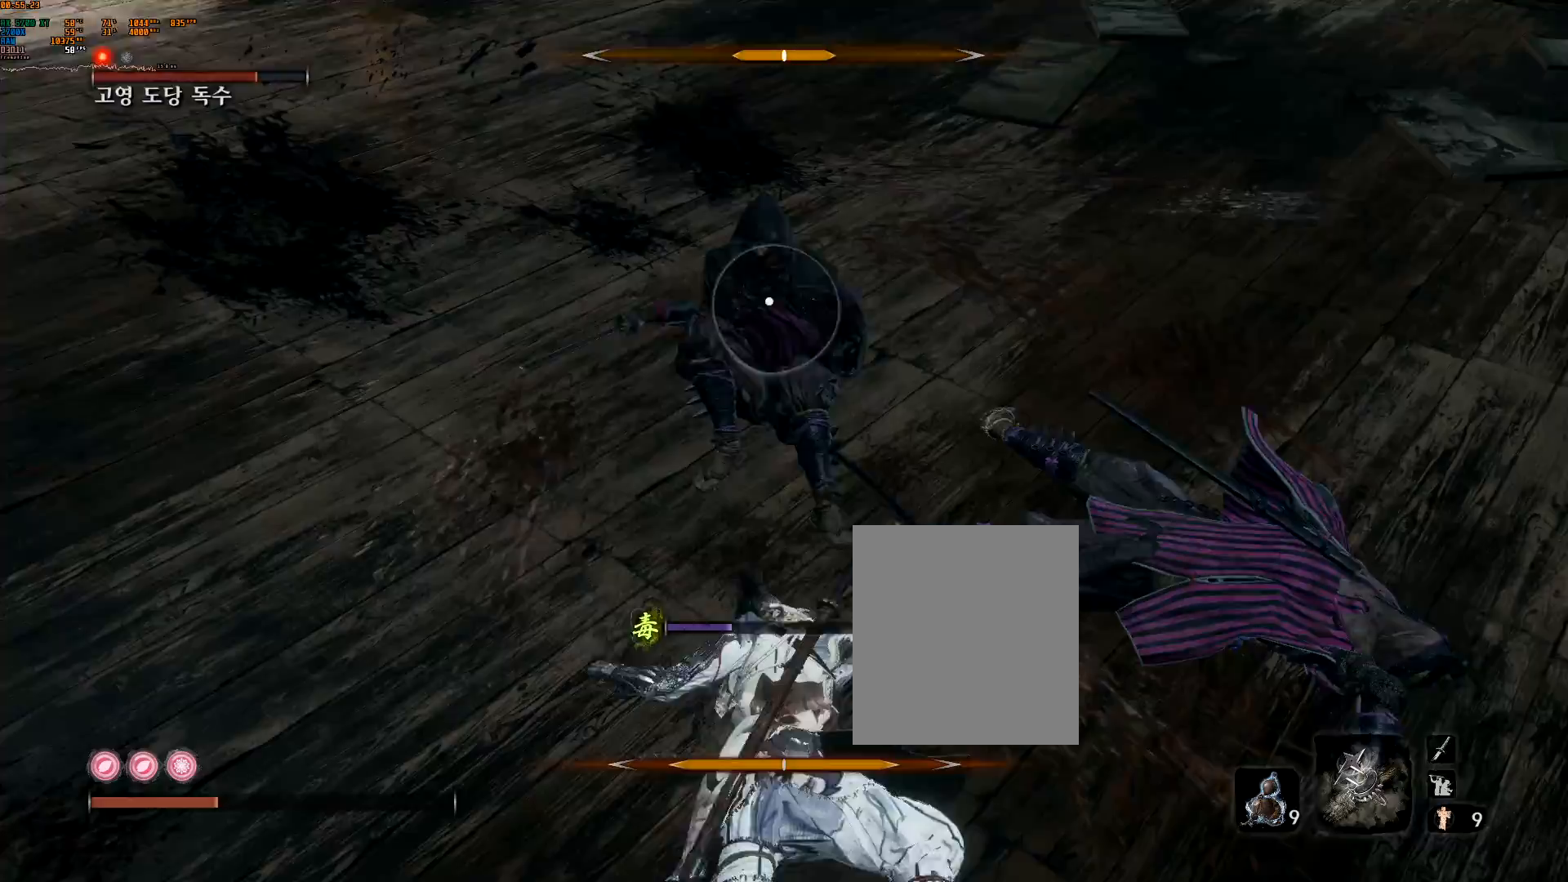
{"buttons": [], "left_stick": "left", "events": []}
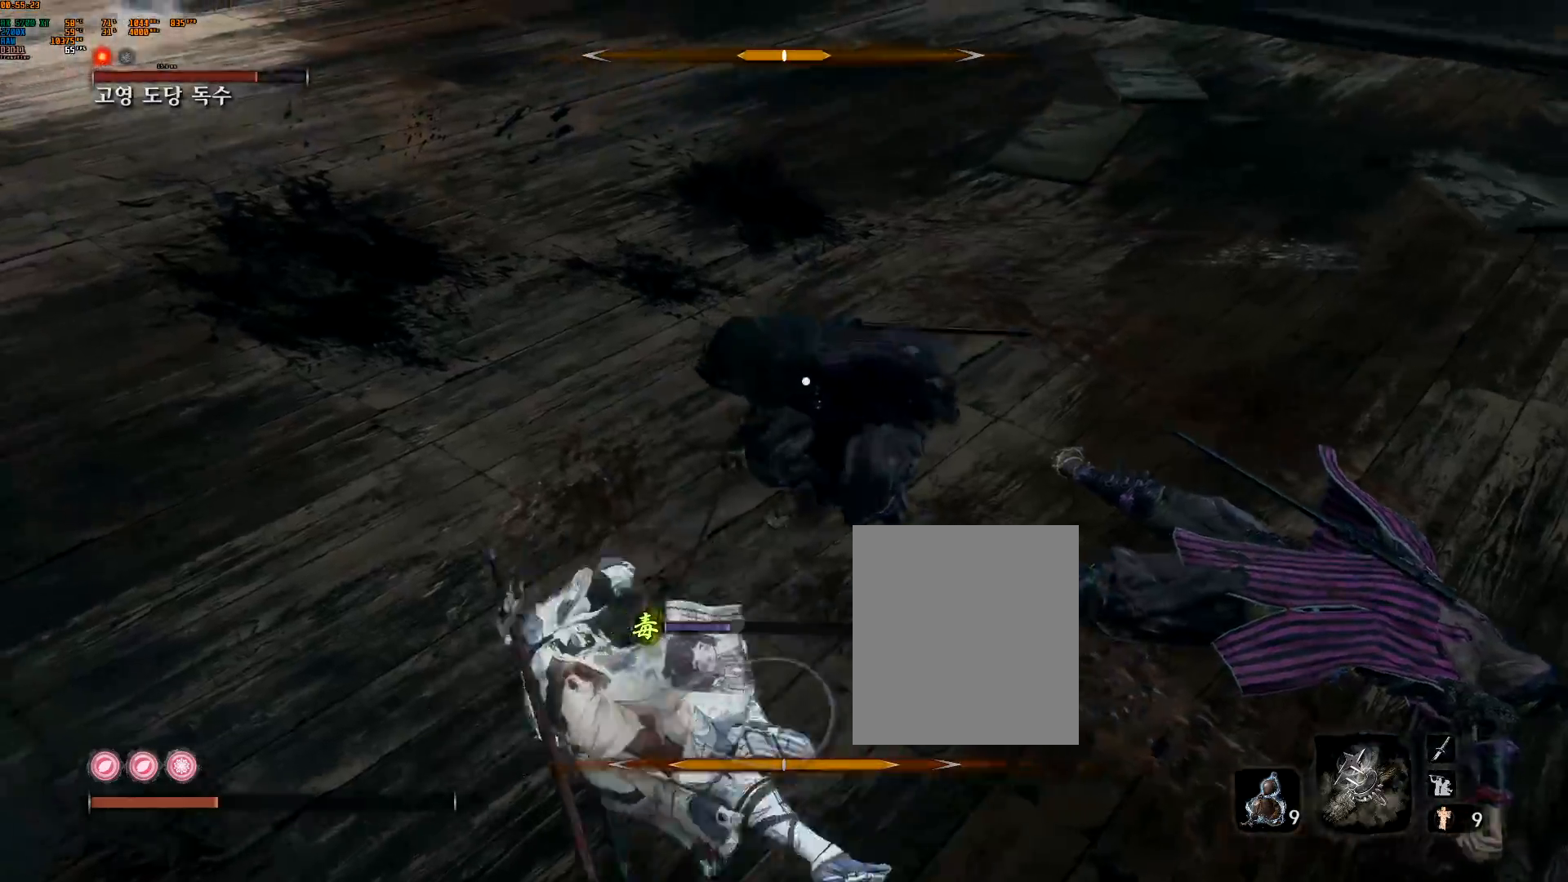
{"buttons": ["A"], "left_stick": "left", "events": [[100, "A", "down"], [350, "A", "up"], [433, "A", "down"]]}
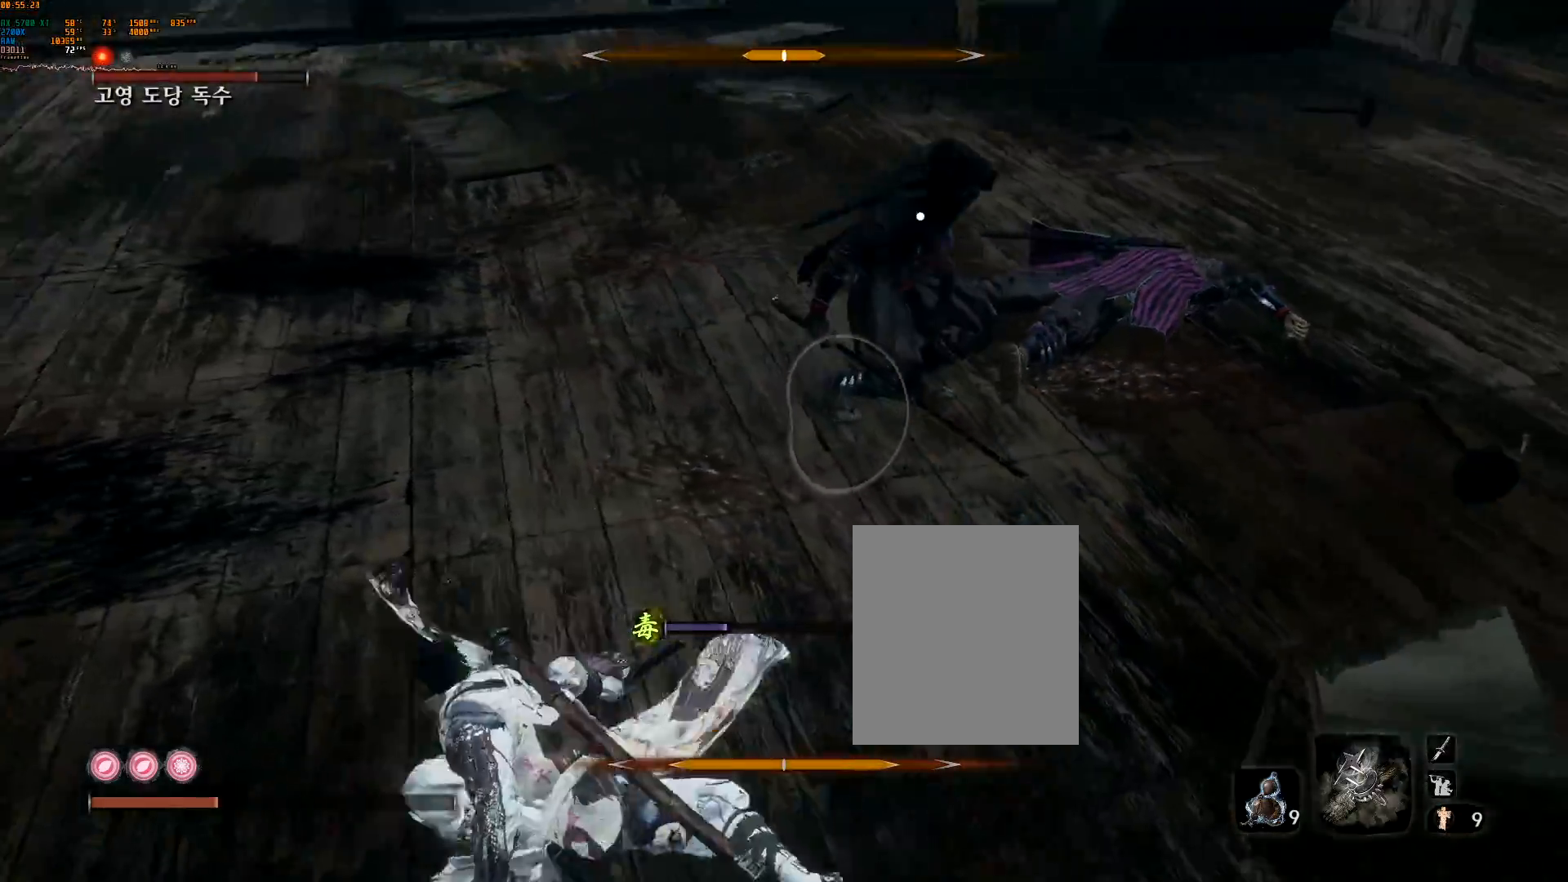
{"buttons": [], "left_stick": "left", "events": [[17, "A", "up"], [117, "A", "down"], [183, "A", "up"]]}
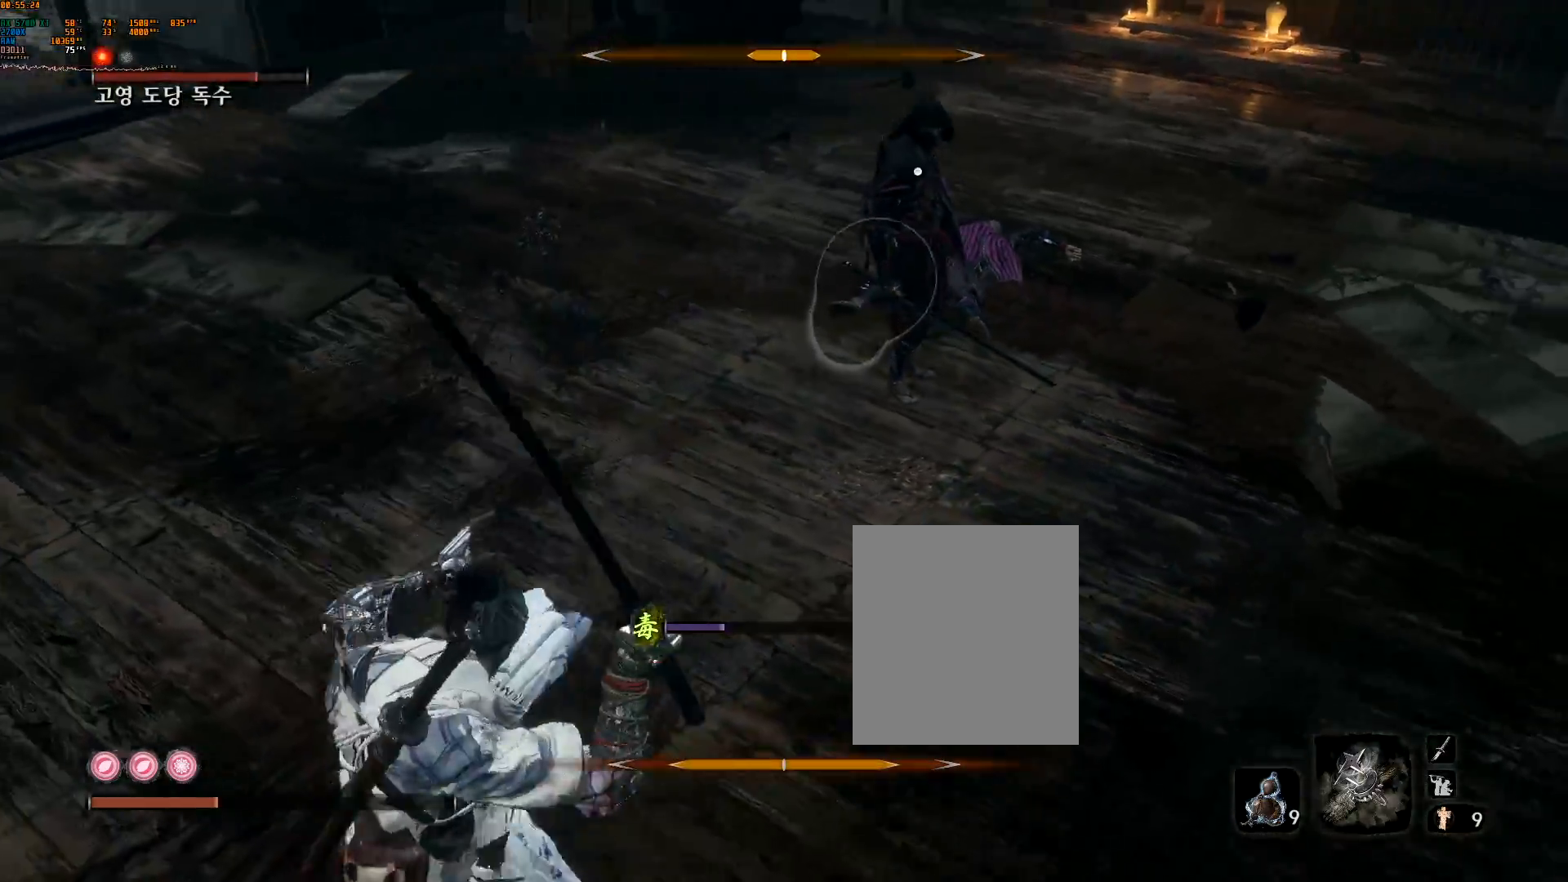
{"buttons": [], "left_stick": "left", "events": []}
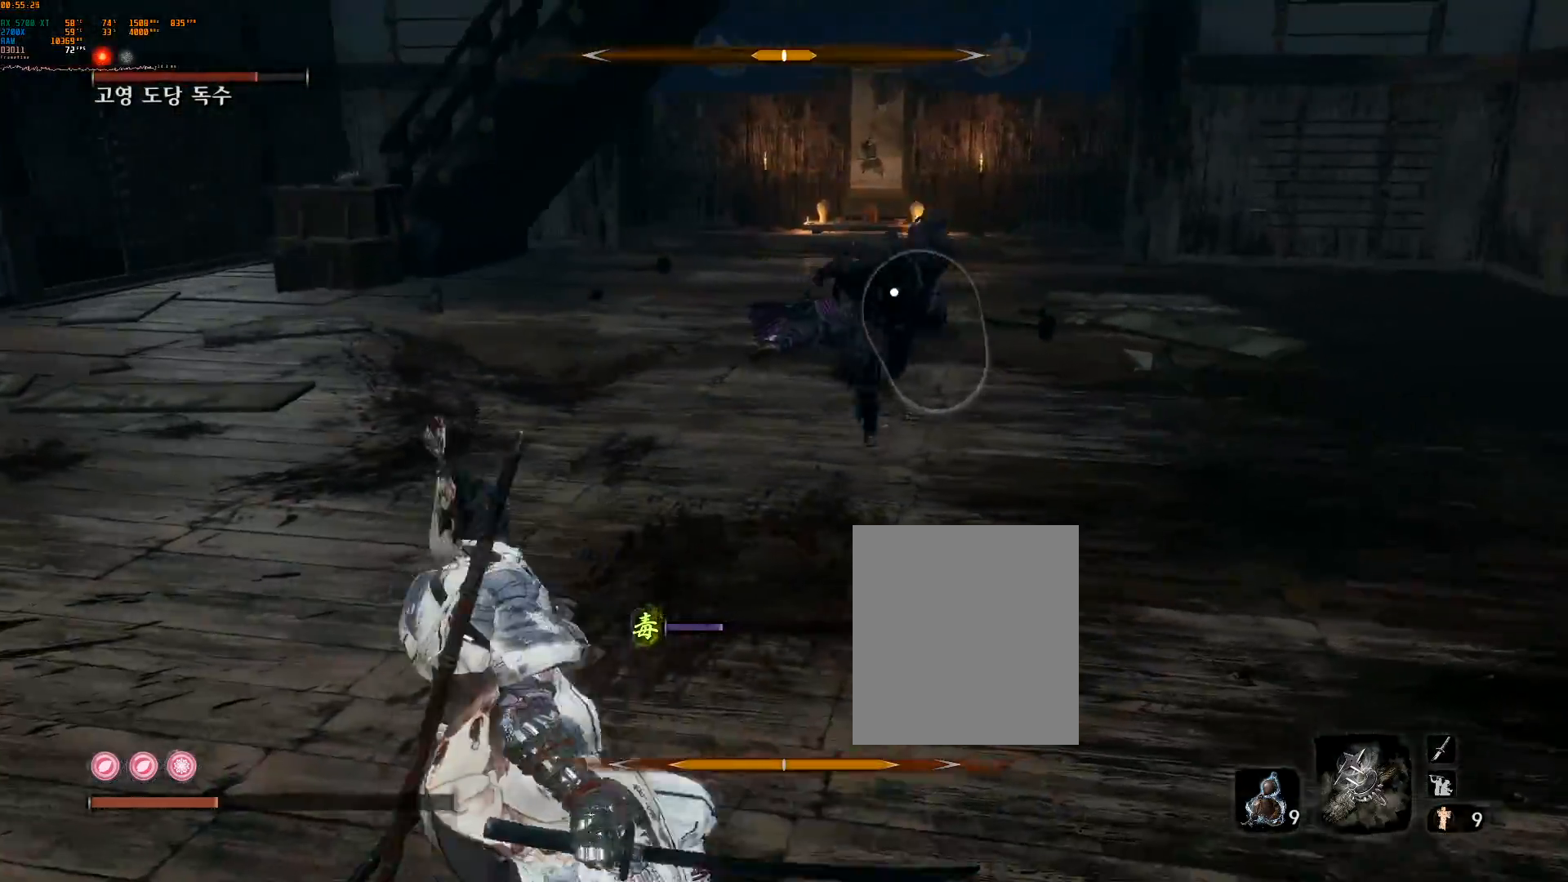
{"buttons": [], "left_stick": "left", "events": []}
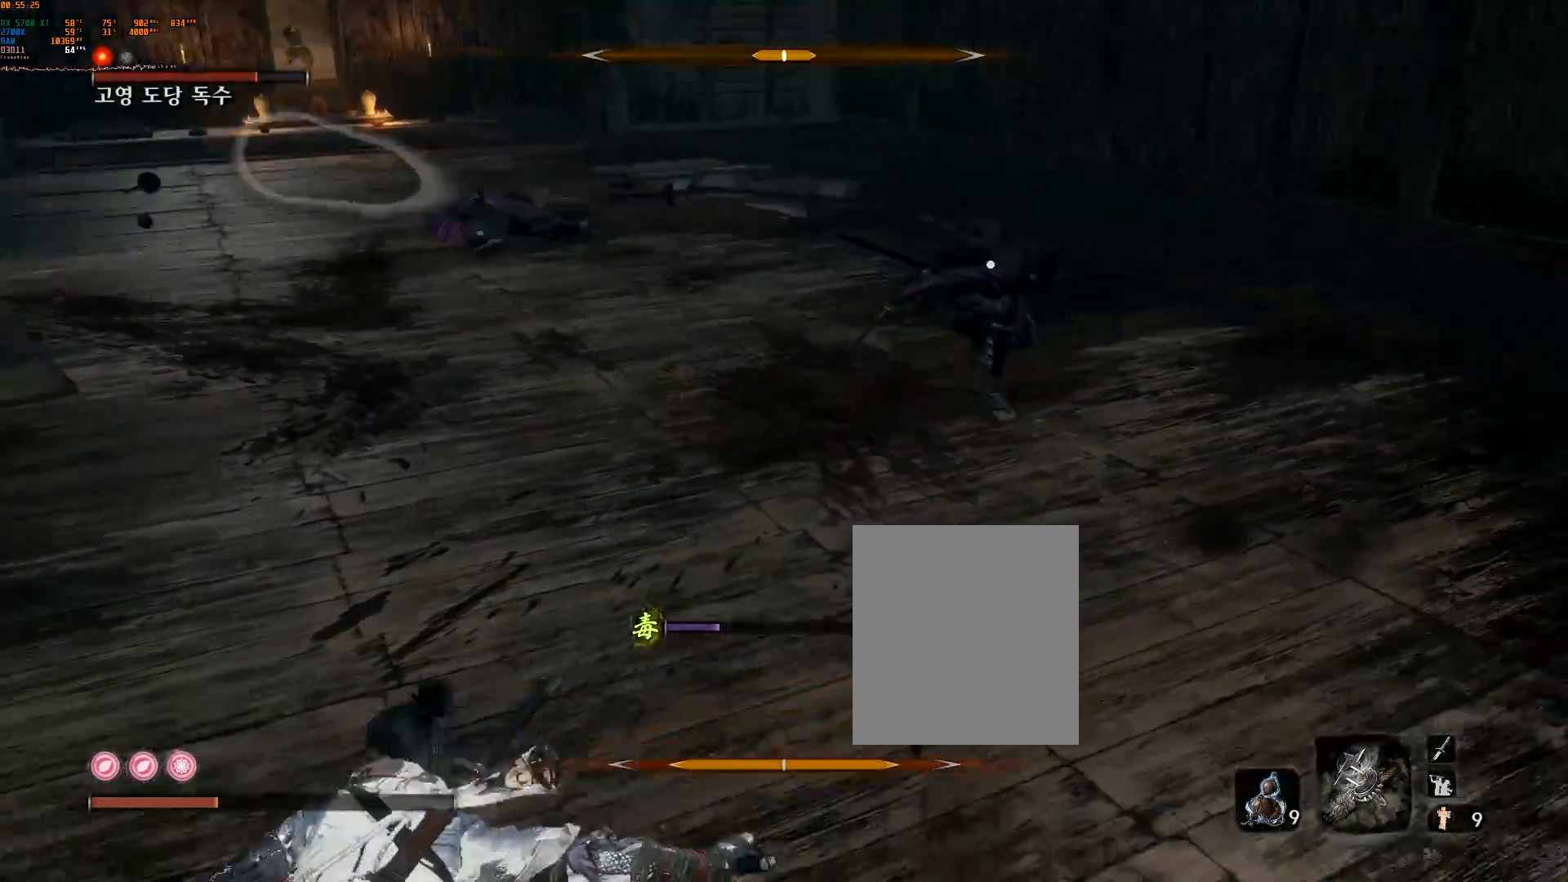
{"buttons": [], "left_stick": "left", "events": []}
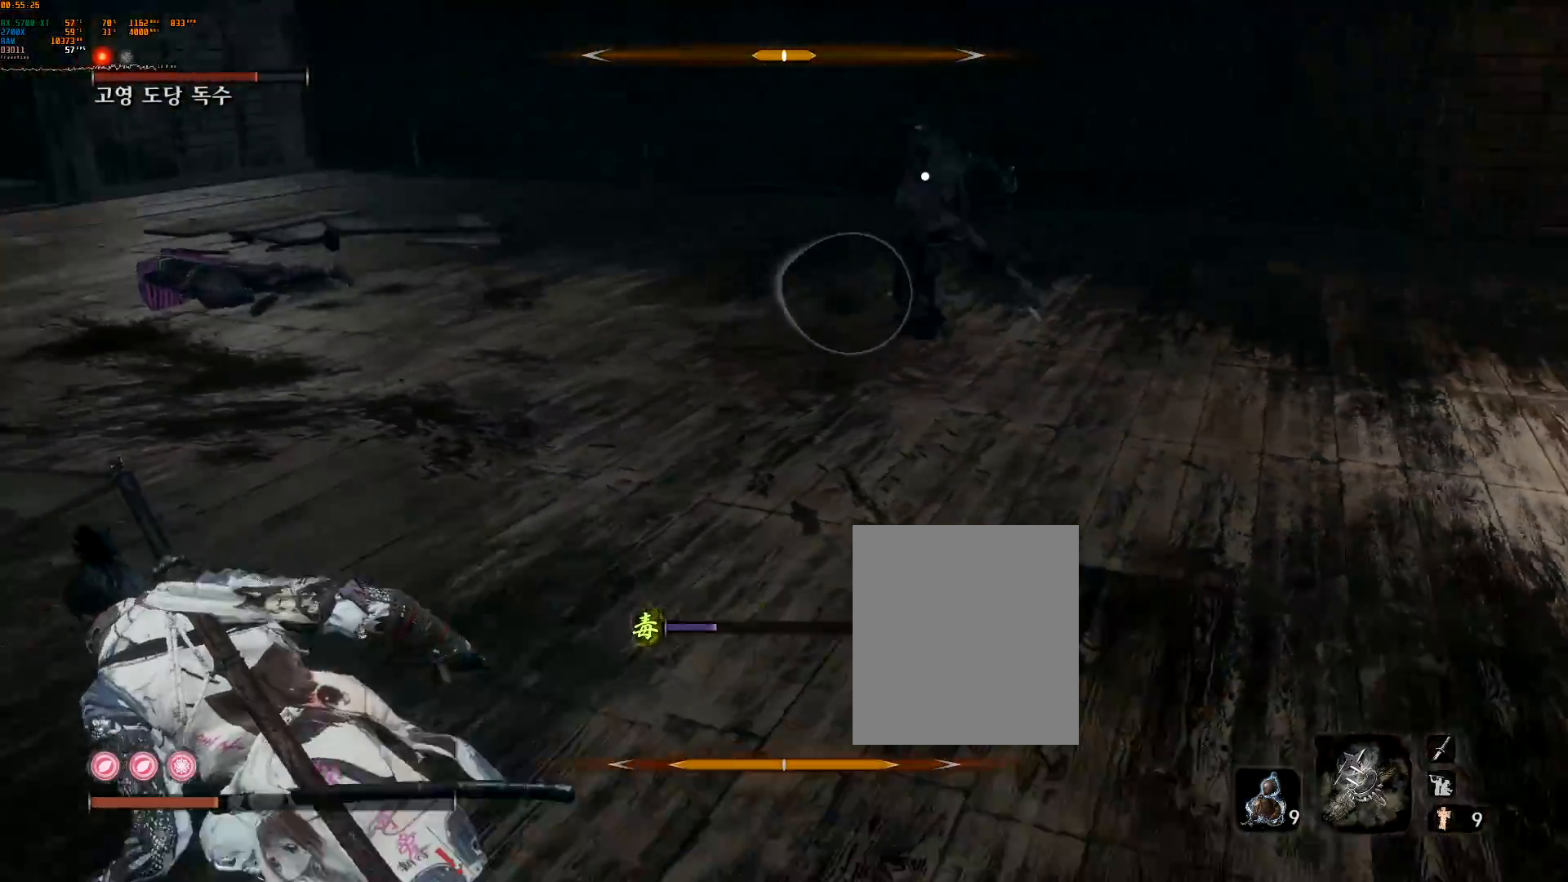
{"buttons": [], "left_stick": "left", "events": []}
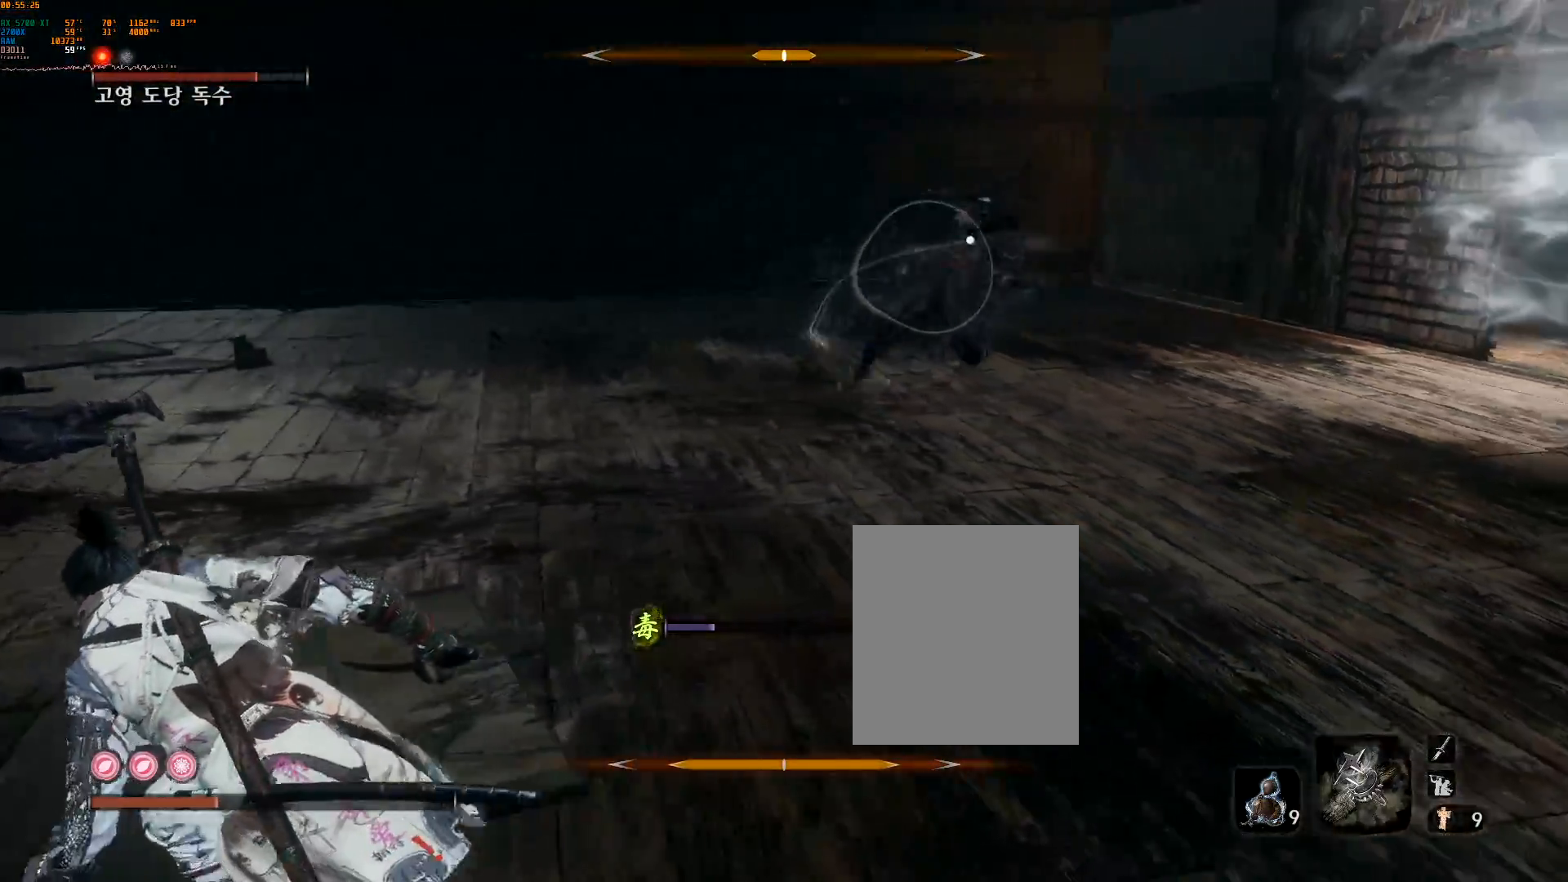
{"buttons": [], "left_stick": "center", "events": [[283, "left_stick", "center"]]}
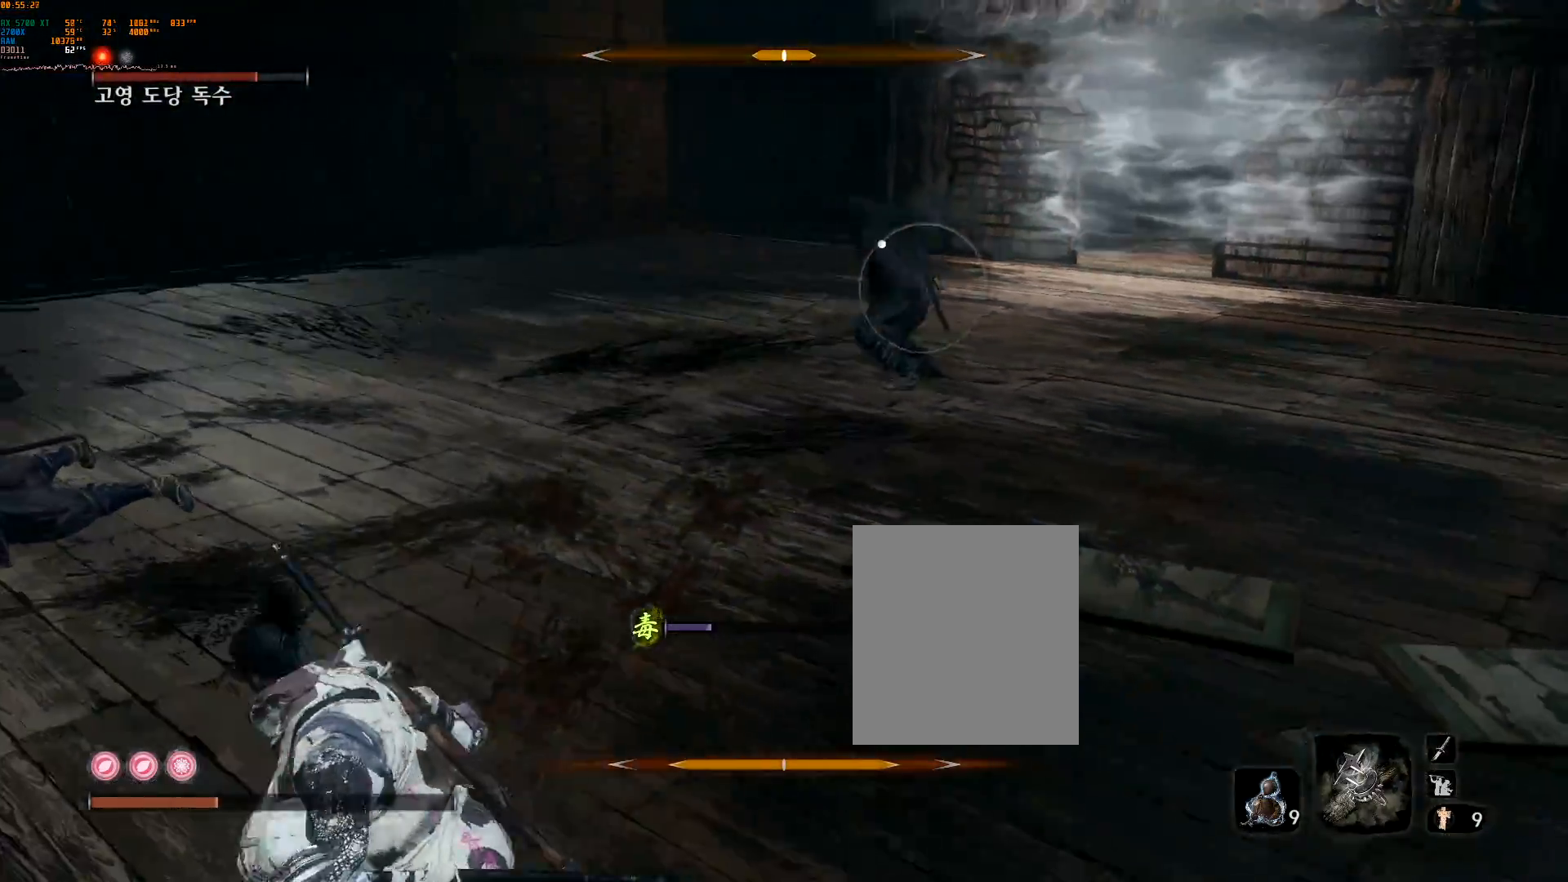
{"buttons": [], "left_stick": "left", "events": [[350, "left_stick", "left"]]}
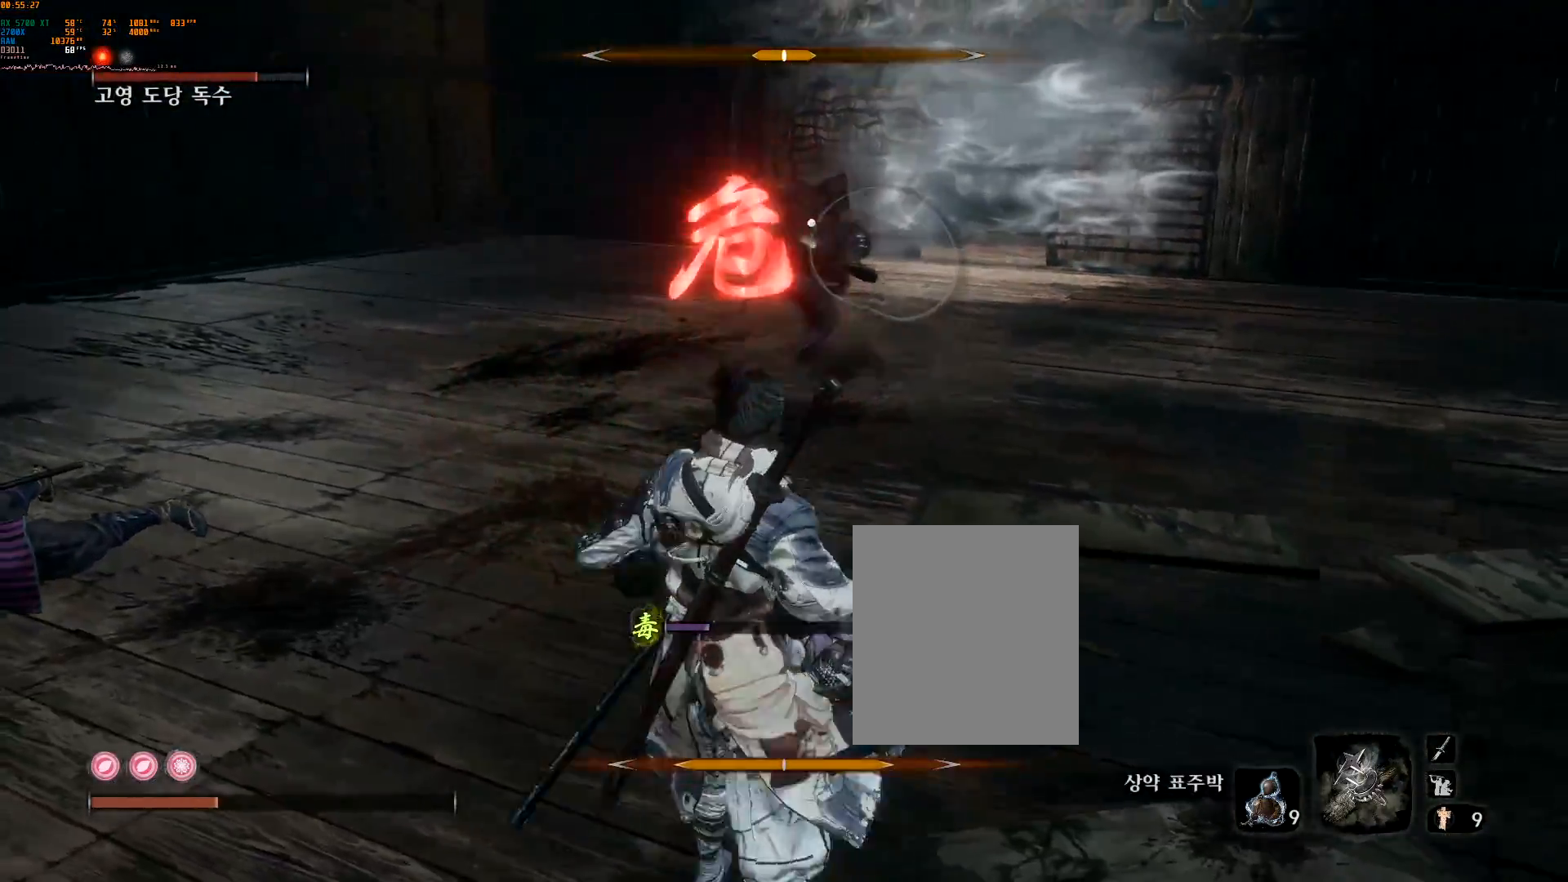
{"buttons": [], "left_stick": "left", "events": []}
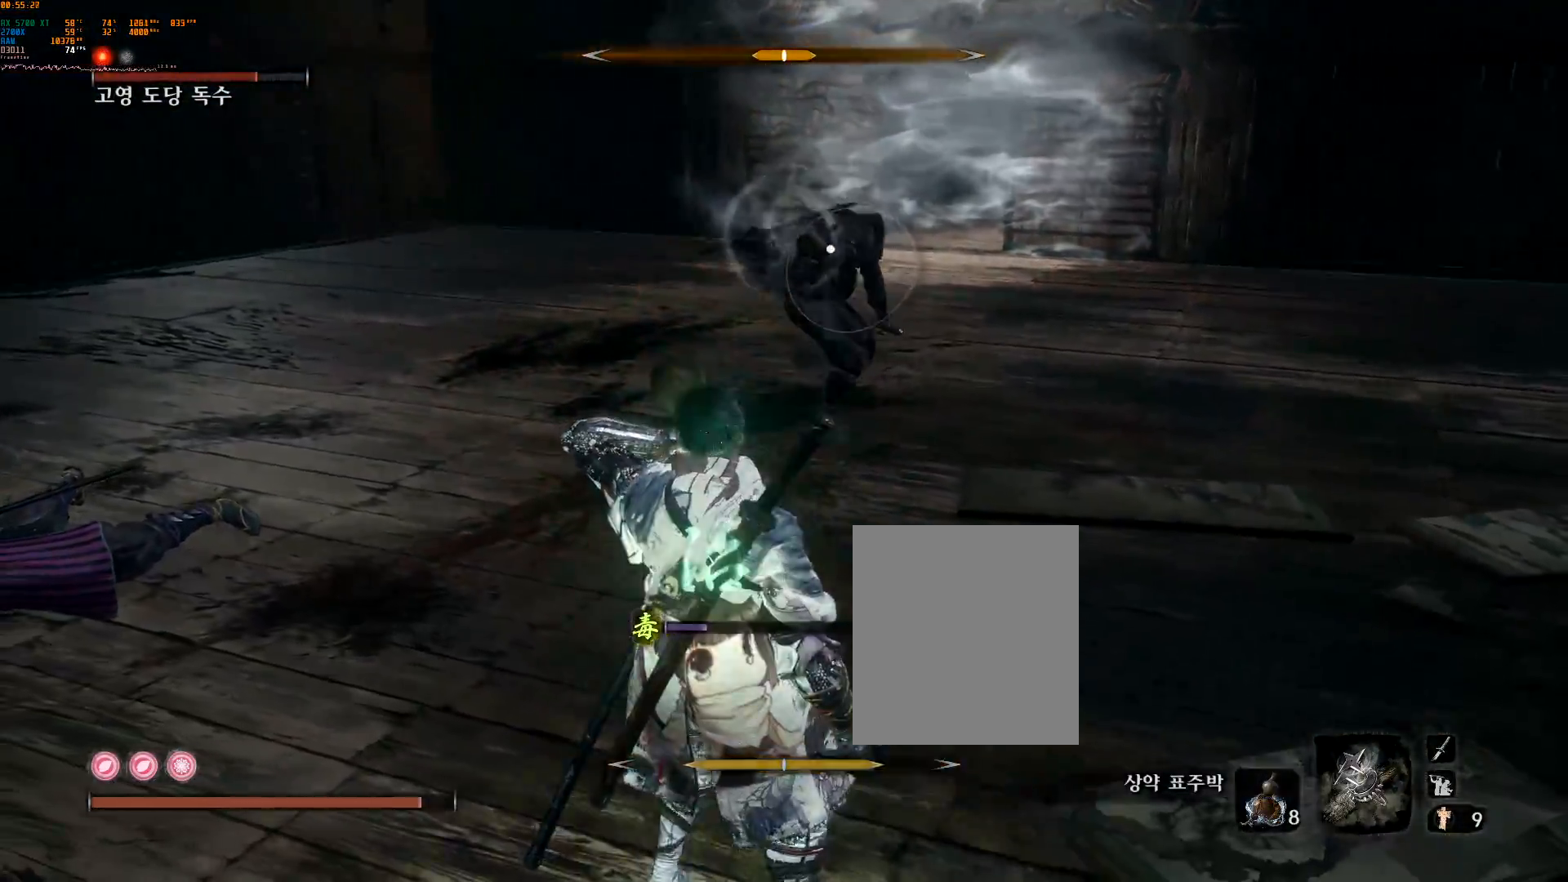
{"buttons": [], "left_stick": "left", "events": []}
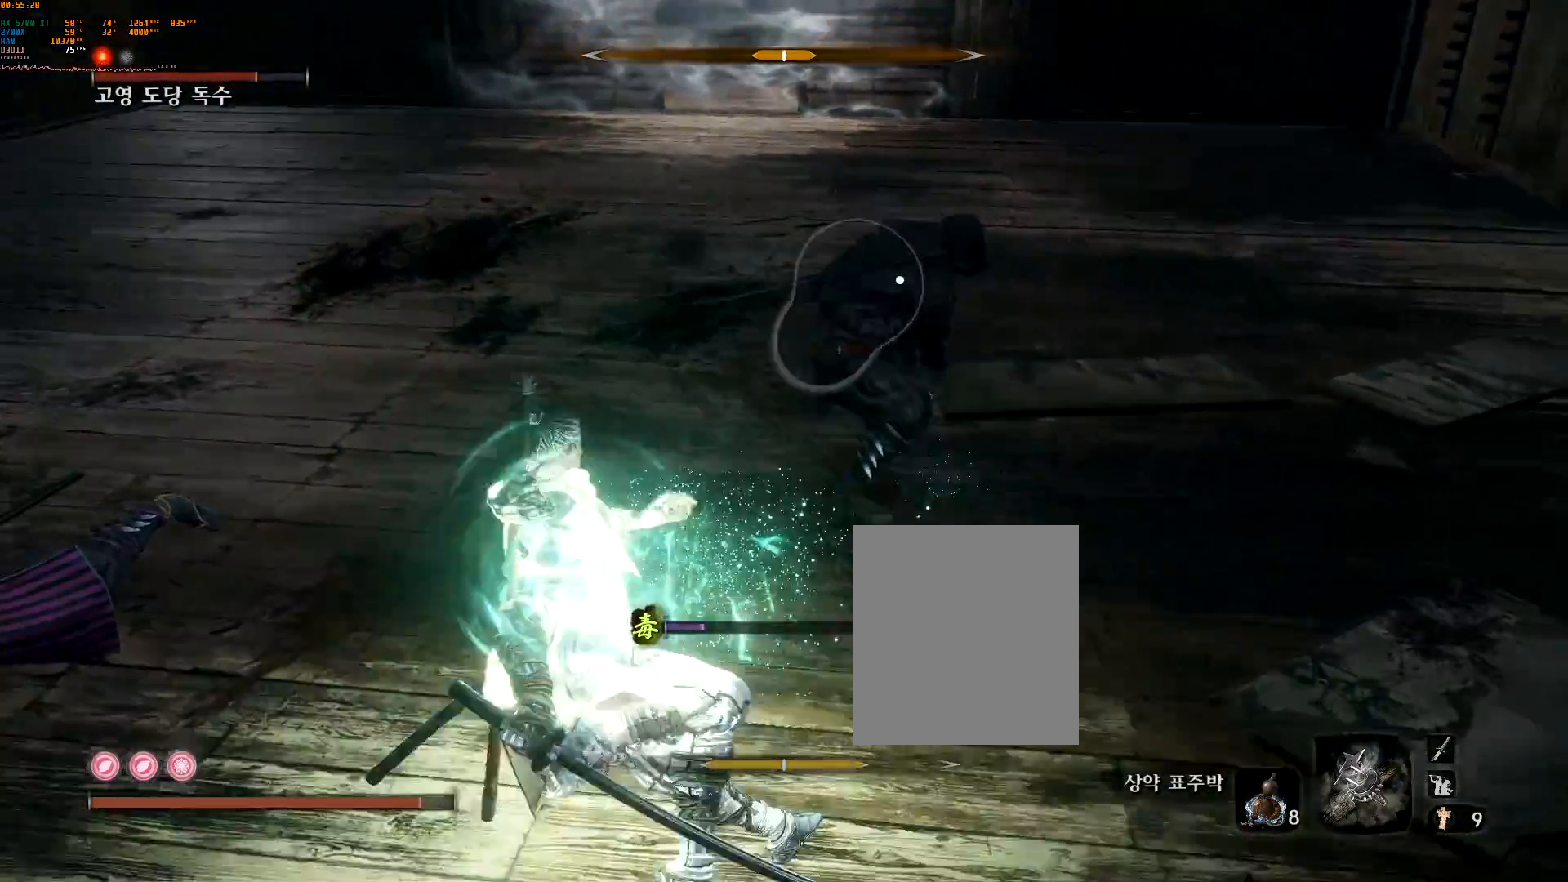
{"buttons": [], "left_stick": "left", "events": [[317, "L2", "down"], [333, "L2", "up"]]}
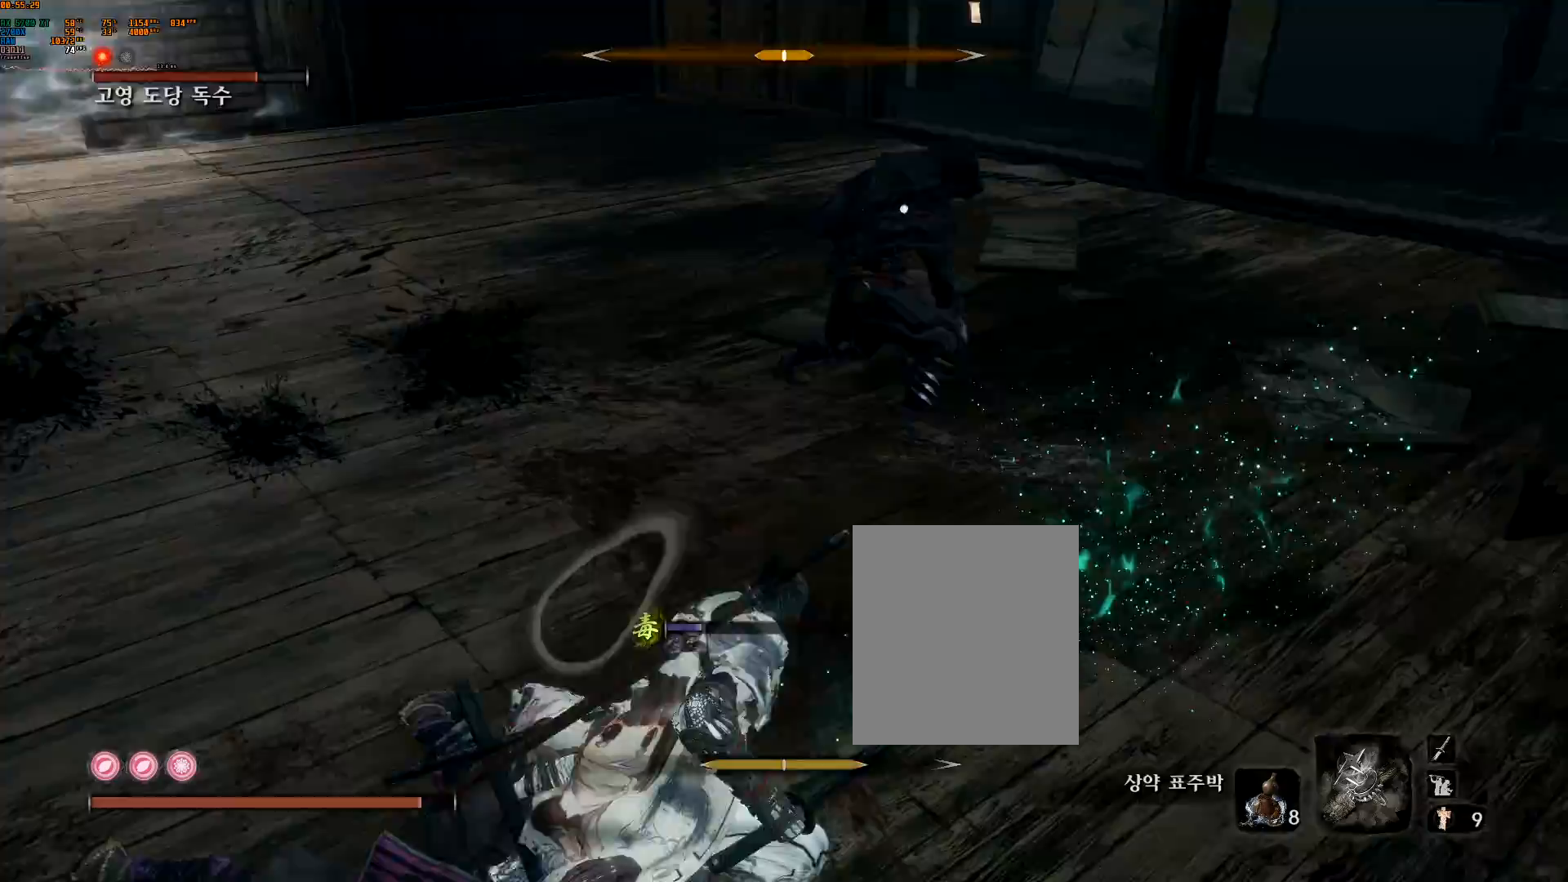
{"buttons": [], "left_stick": "left", "events": []}
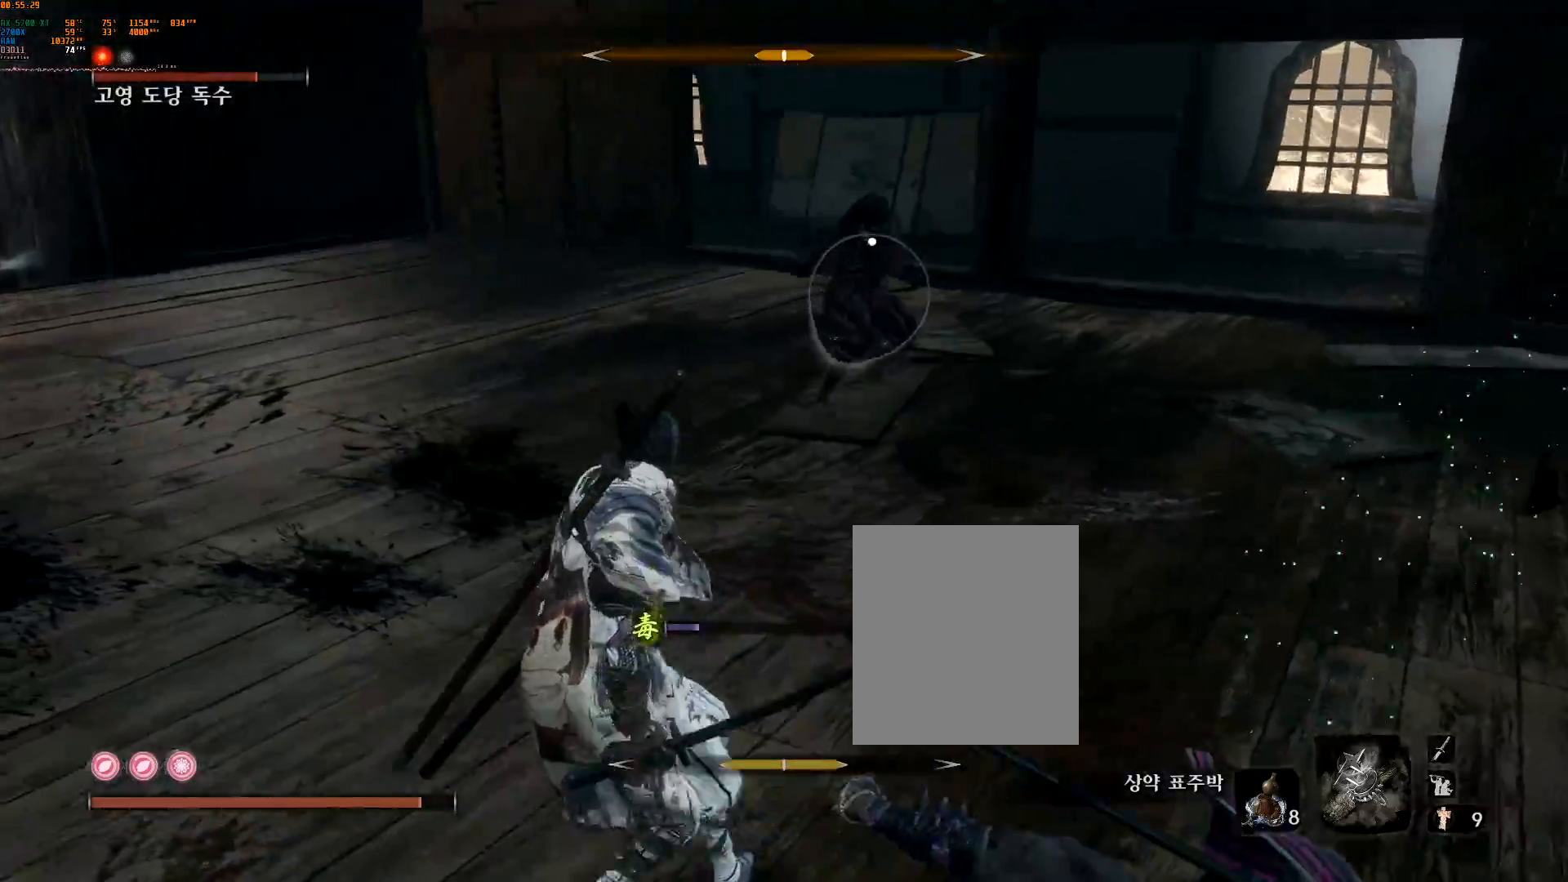
{"buttons": [], "left_stick": "left", "events": []}
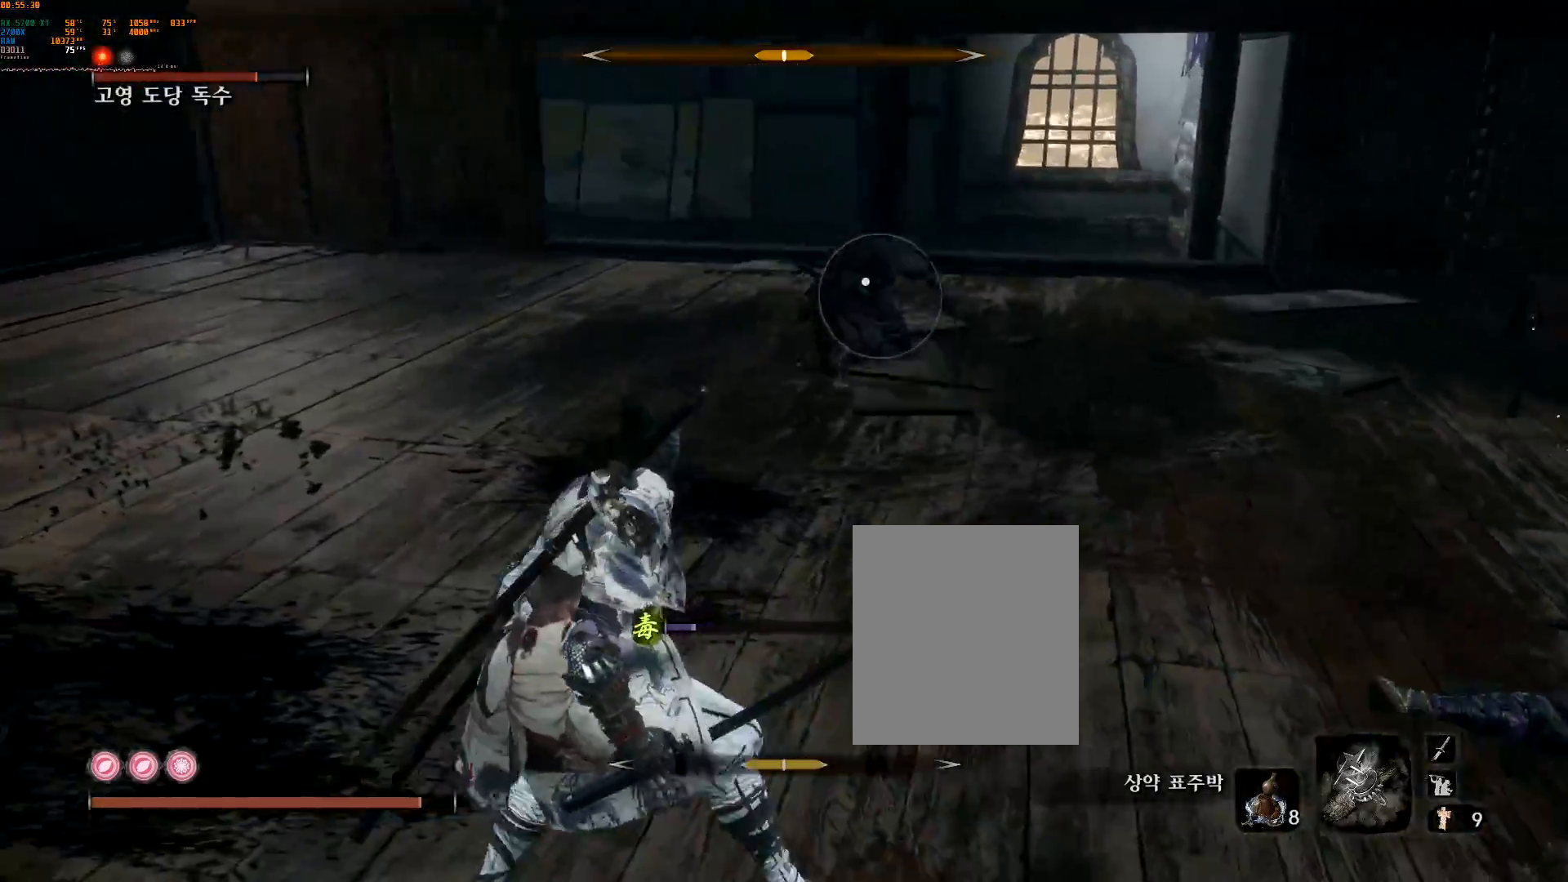
{"buttons": ["L2"], "left_stick": "center", "events": [[33, "left_stick", "down-left"], [267, "left_stick", "center"], [367, "A", "down"], [500, "A", "up"], [500, "L2", "down"]]}
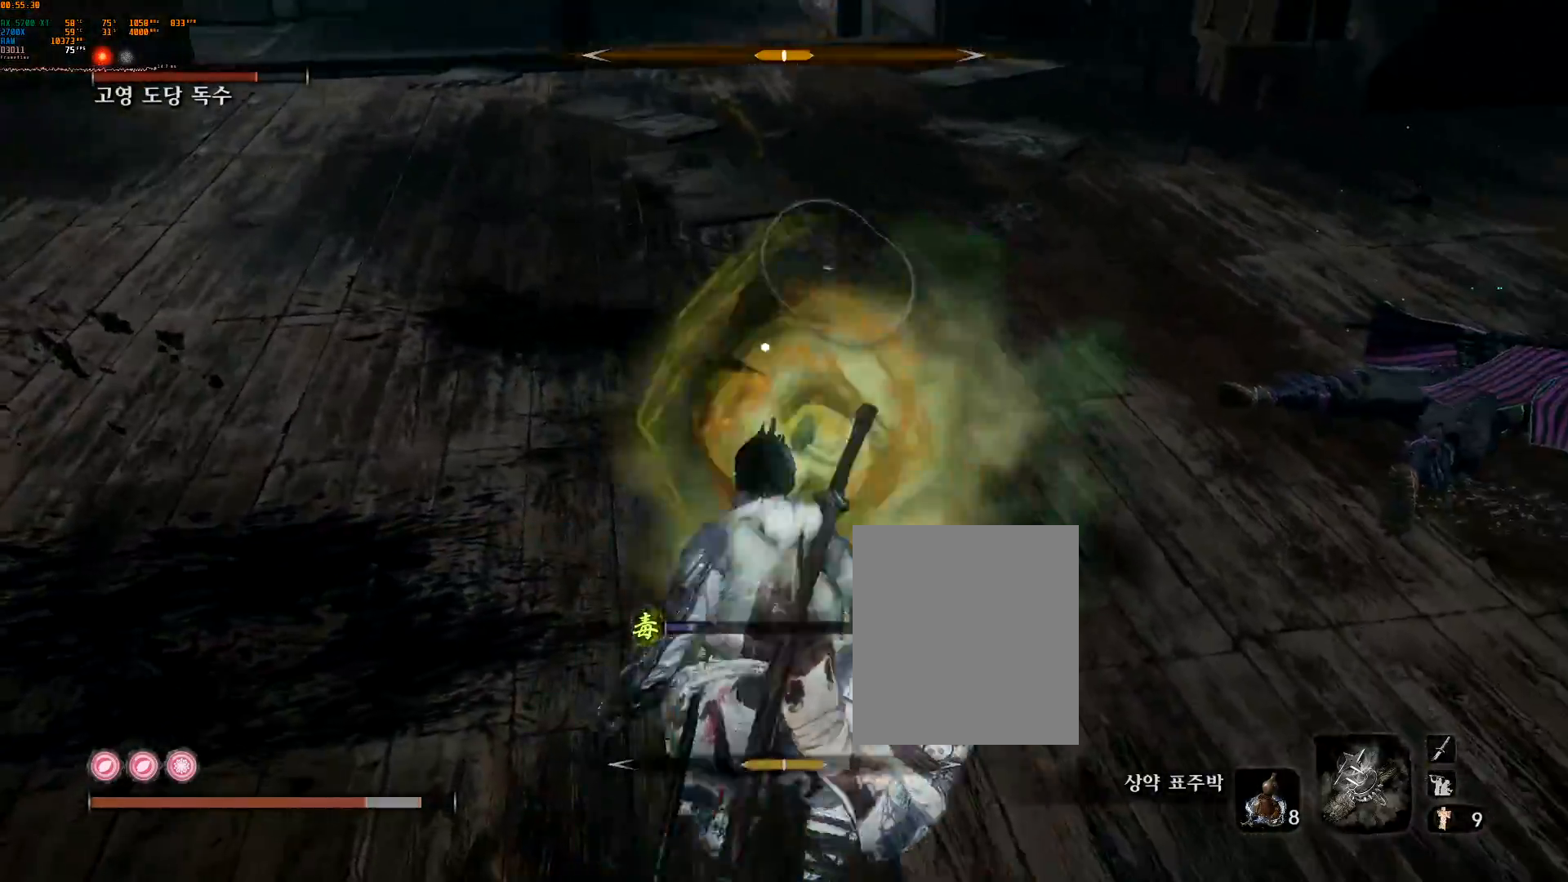
{"buttons": [], "left_stick": "center", "events": [[67, "L2", "up"]]}
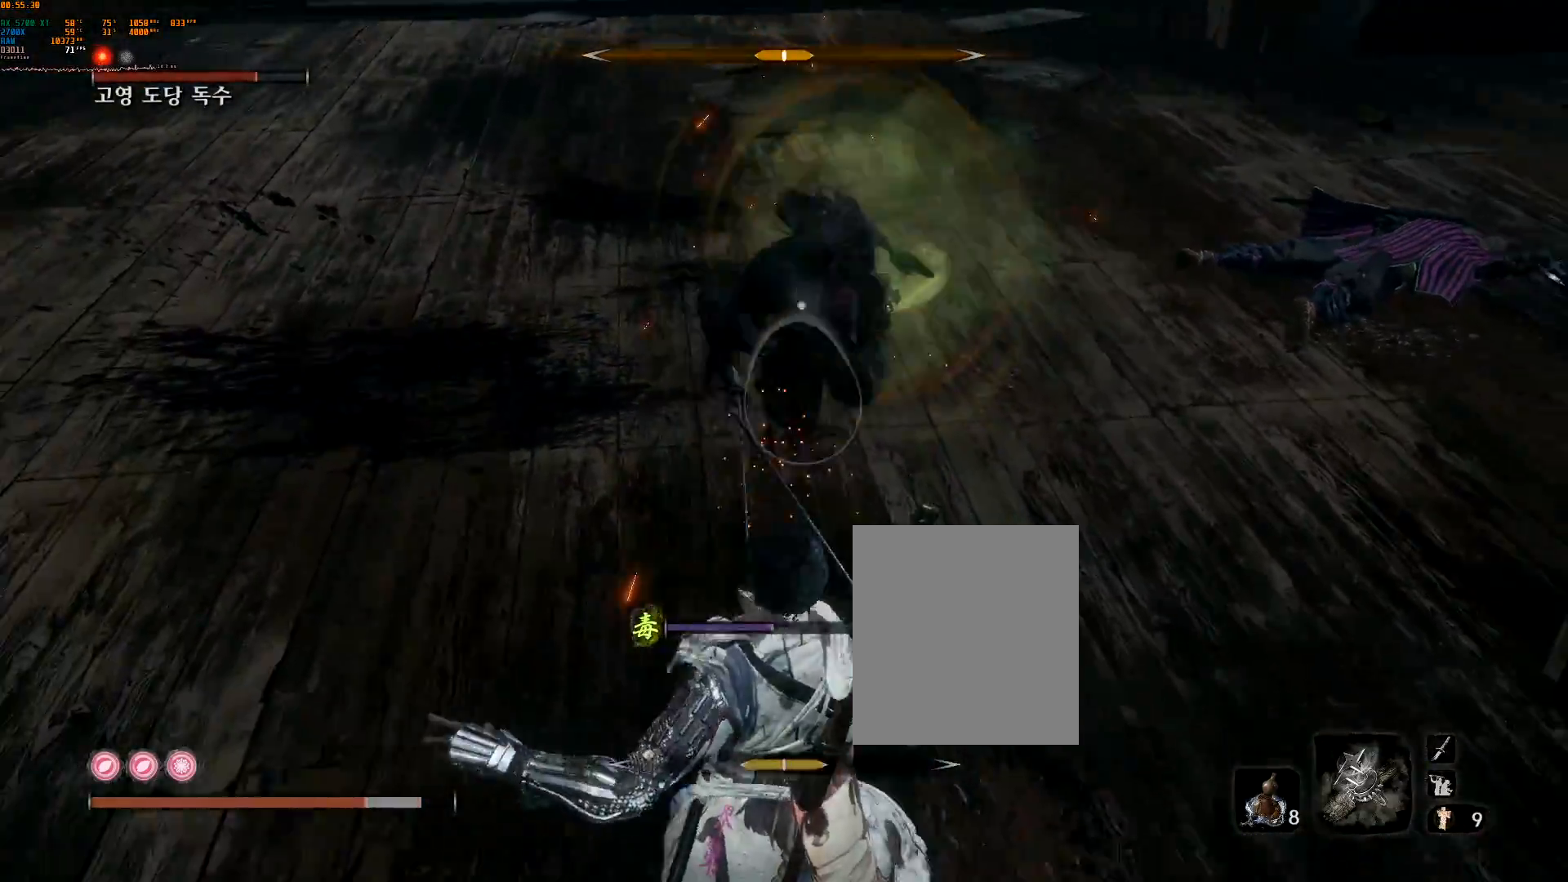
{"buttons": ["A"], "left_stick": "left"}
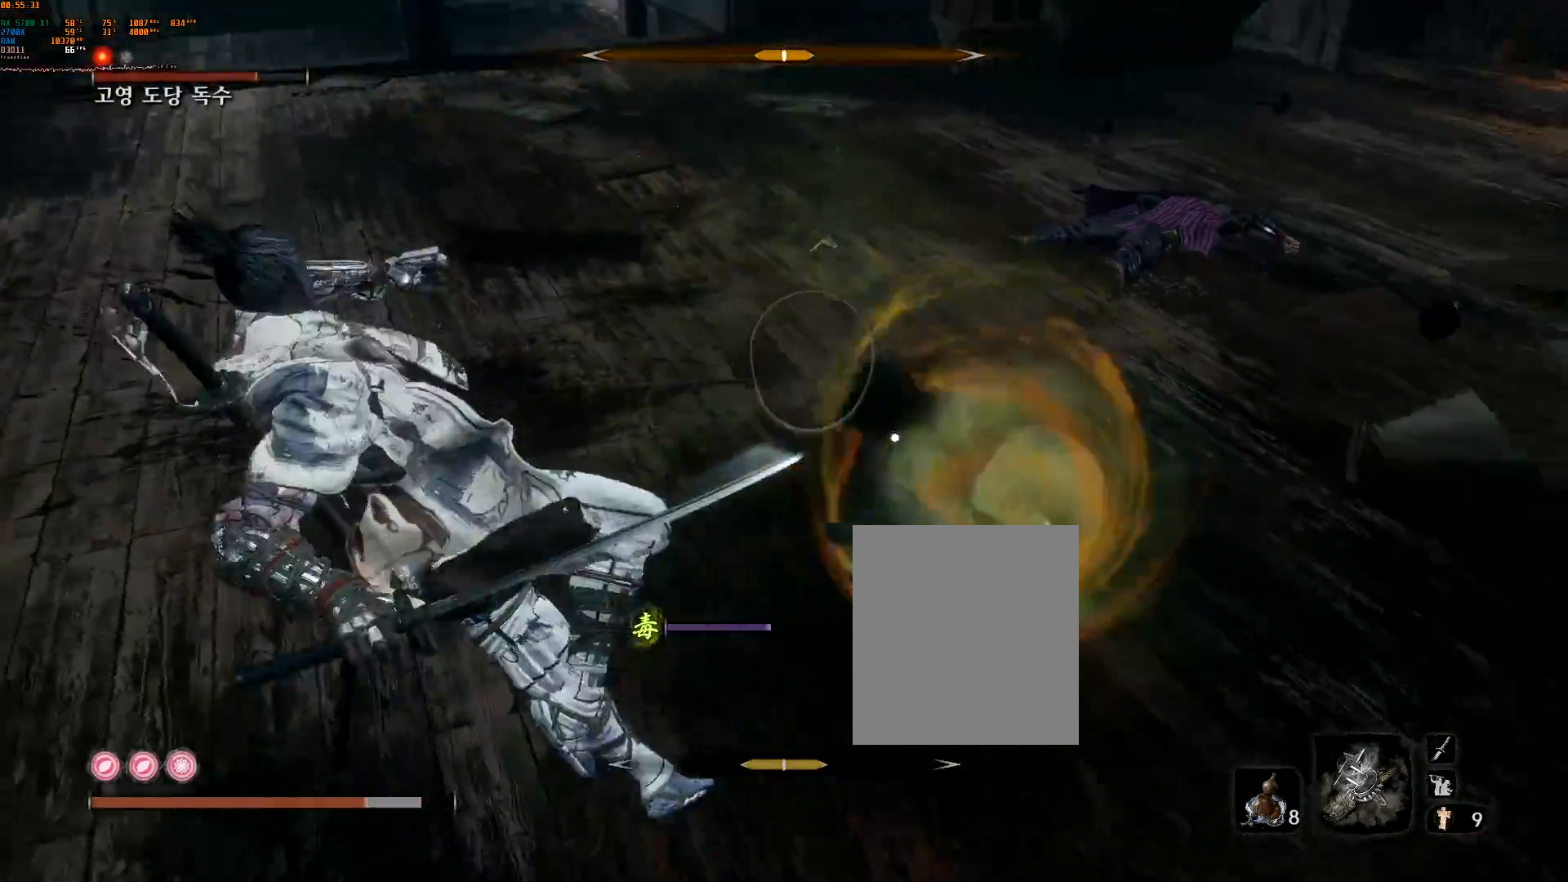
{"buttons": [], "left_stick": "left", "events": [[17, "A", "up"]]}
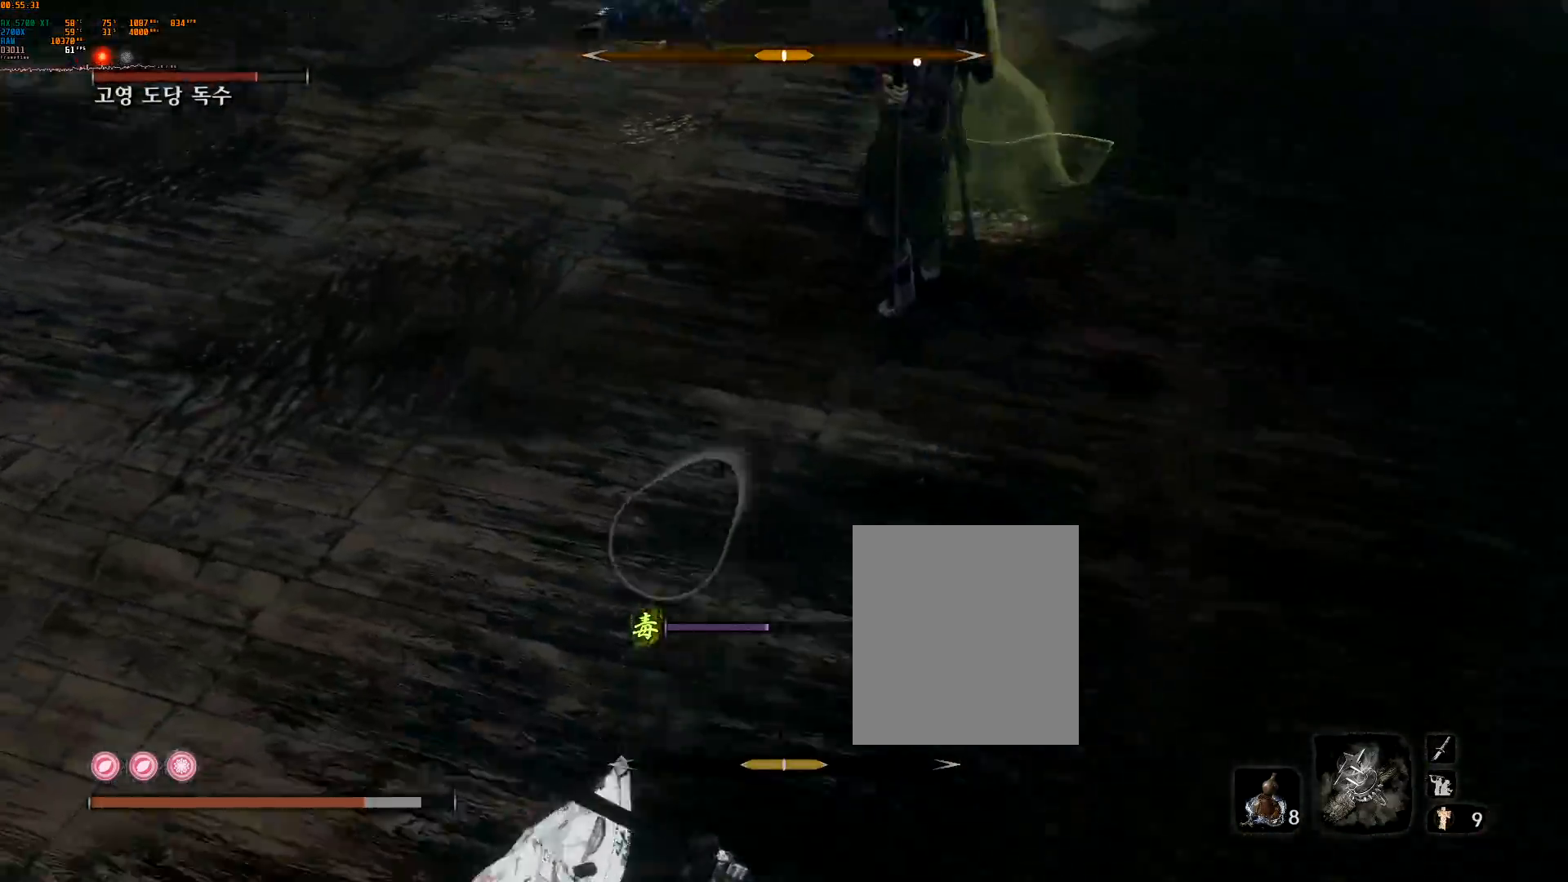
{"buttons": [], "left_stick": "left", "events": []}
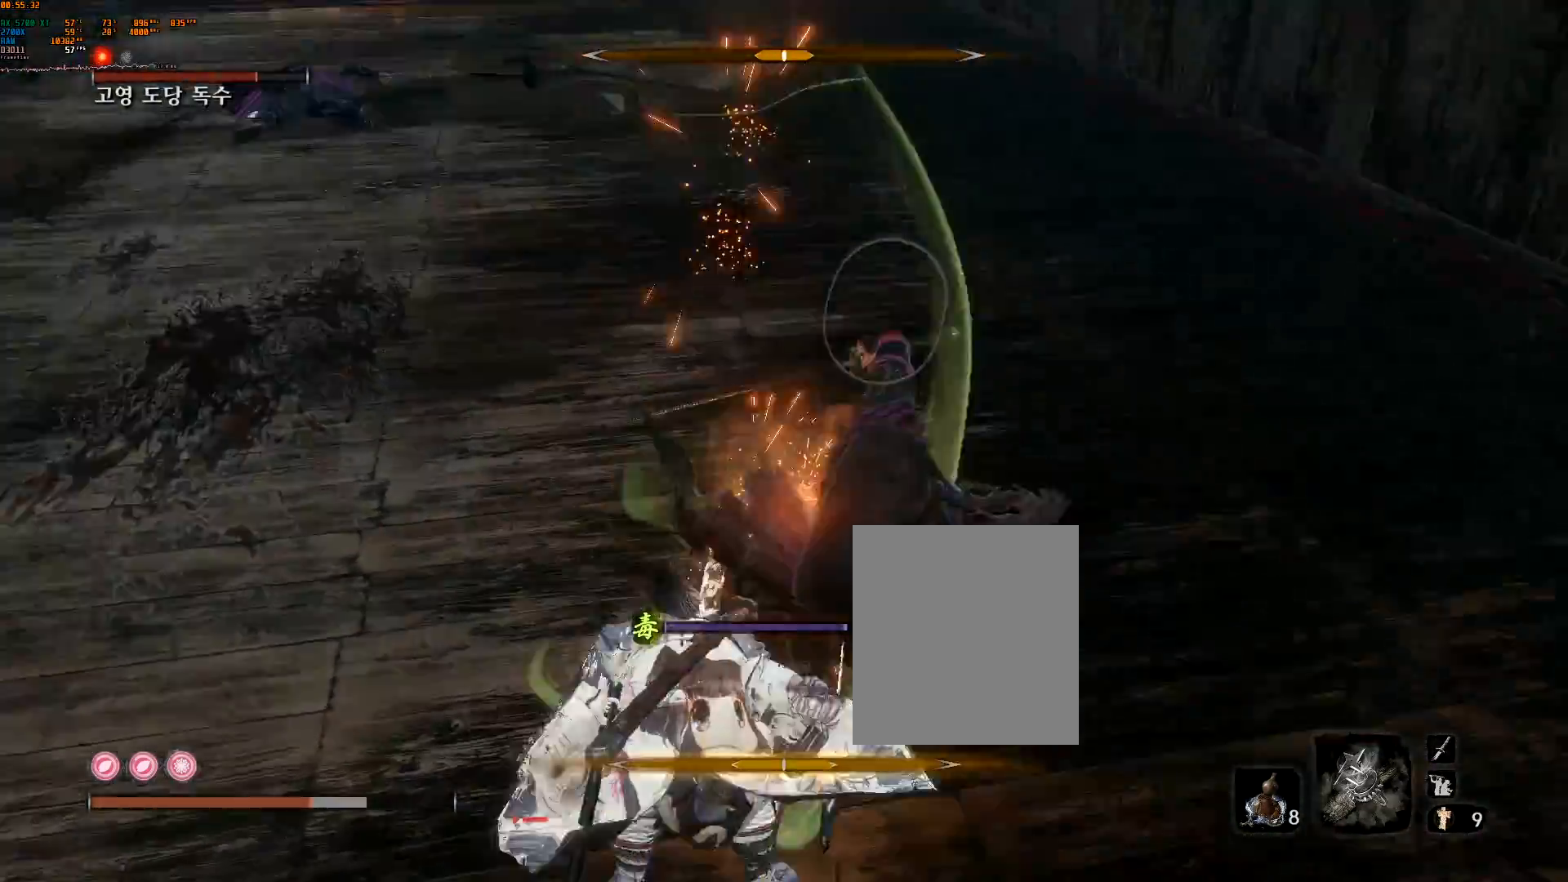
{"buttons": ["A", "R2"], "left_stick": "left"}